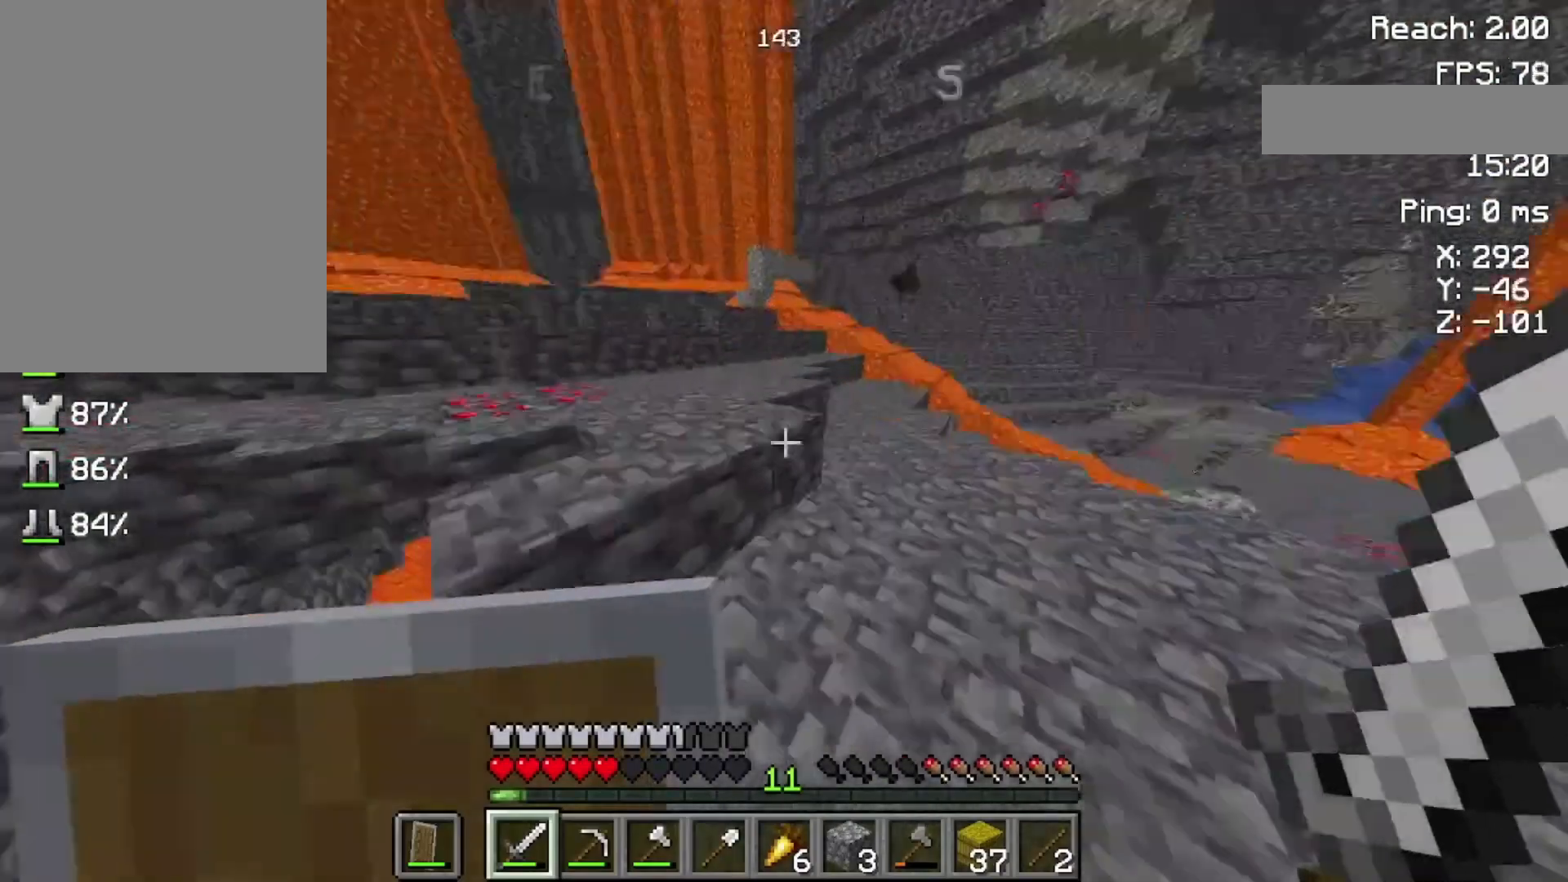
Gameplay with keyboard and mouse; each line is a JSON object with the keys and mouse buttons held at the frame after it. "events" lists presses ("down") and releases ("up") of "a", "d", "s", "space", "w", "mouse_left" and "mouse_right" between this image and that frame as [ms after this image, input, new state], when the widget could be followed in between. "mouse_left", "mouse_right" = the "left", "right" buttons of the "mouse" list. No other keys are recorded. Fast repeated clicks can show as one long hold. Not read: mouse_move.
{"keys": ["w"], "mouse": [], "events": [[200, "space", "up"]]}
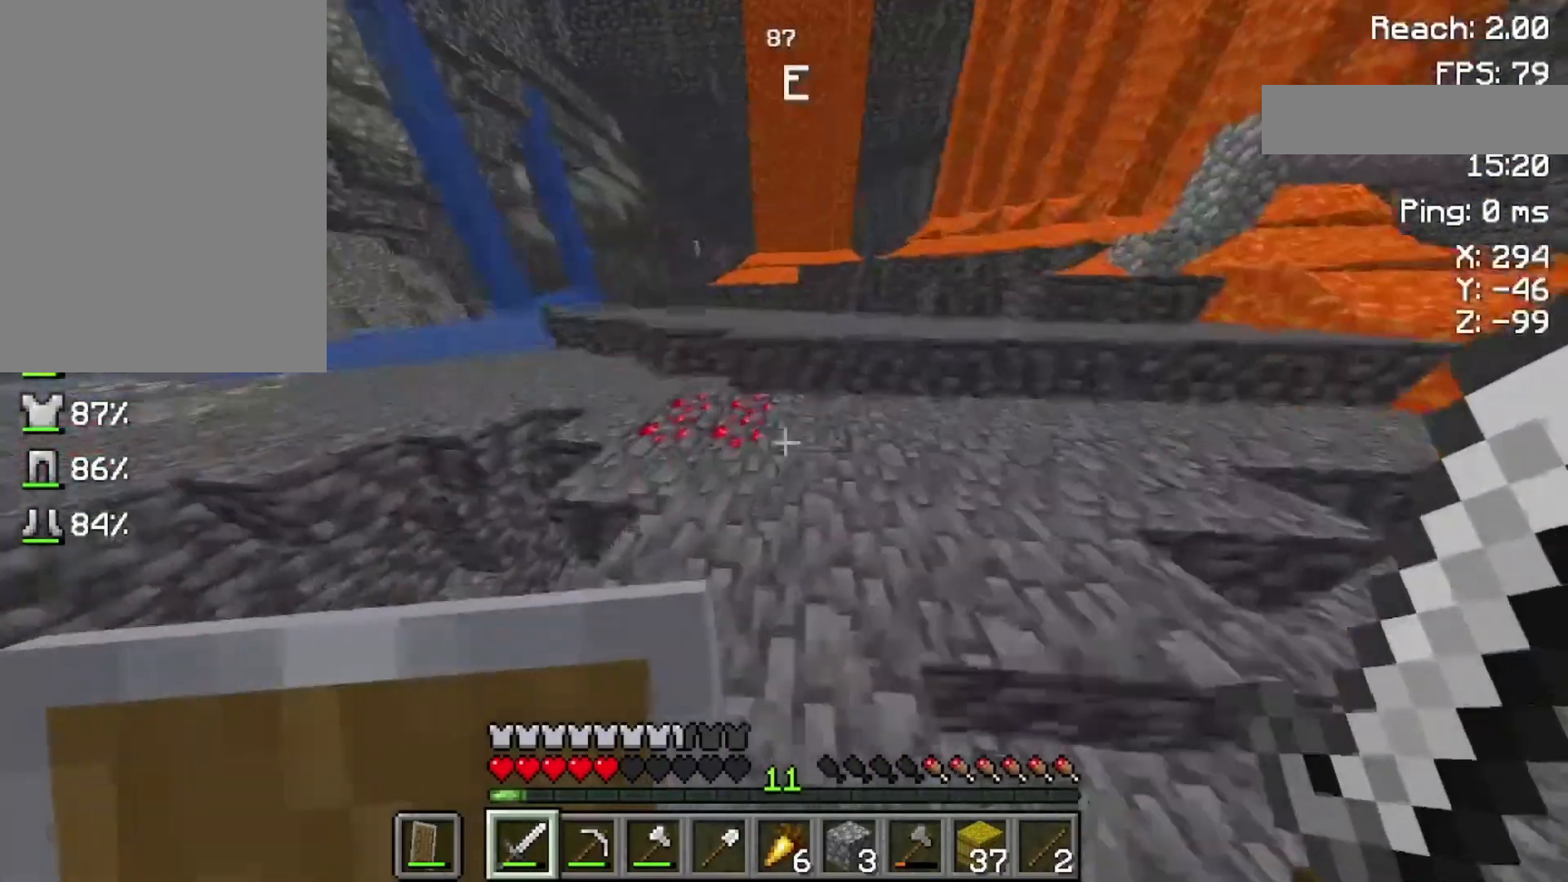
{"keys": ["w"], "mouse": [], "events": []}
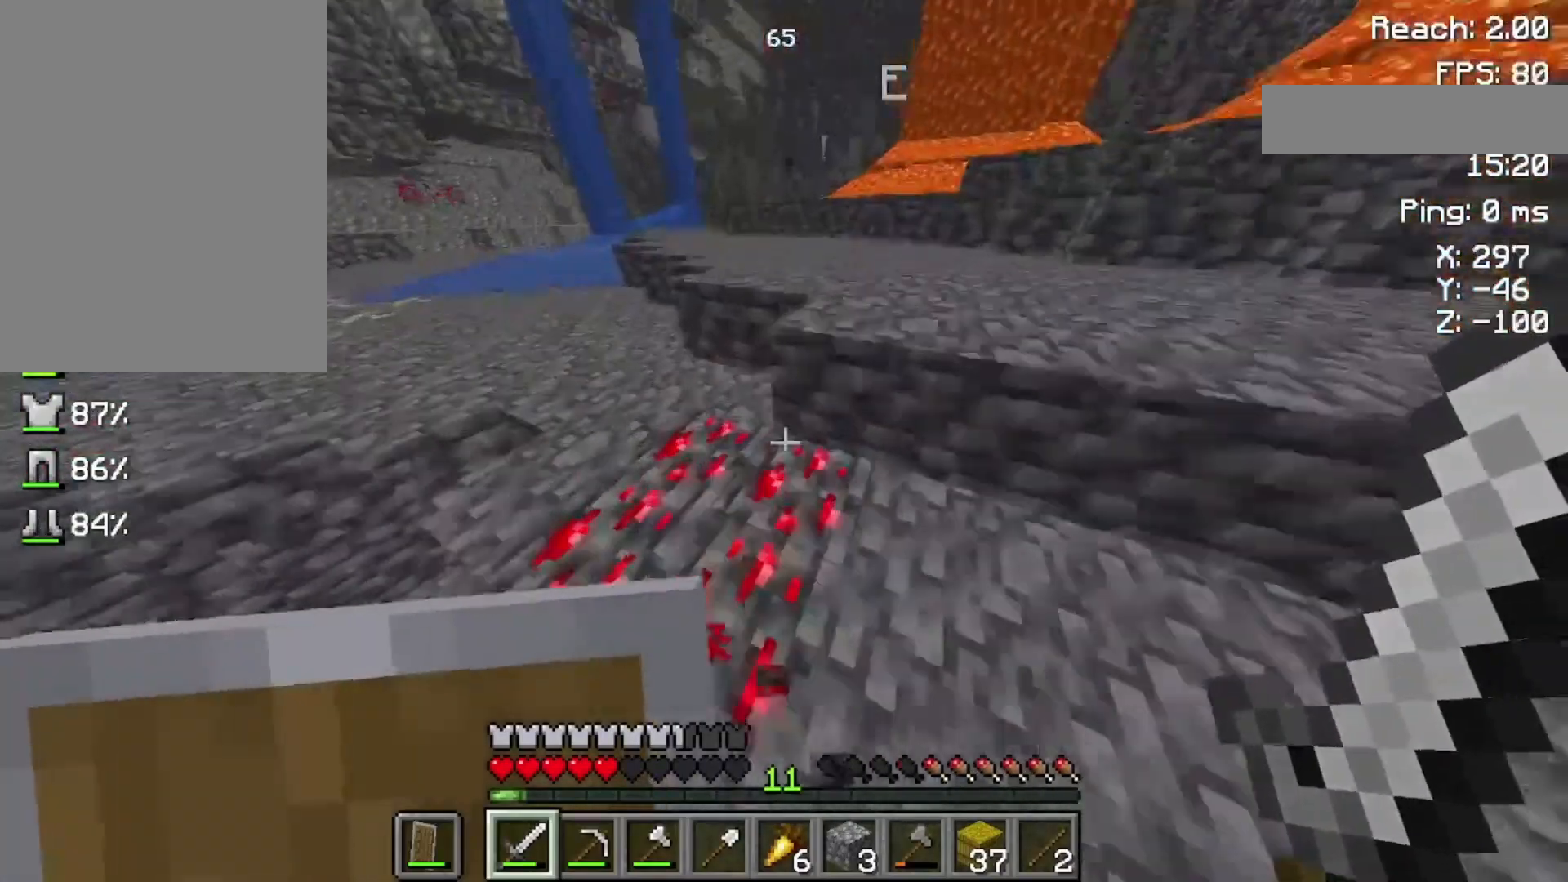
{"keys": ["w"], "mouse": [], "events": [[200, "space", "down"], [400, "space", "up"]]}
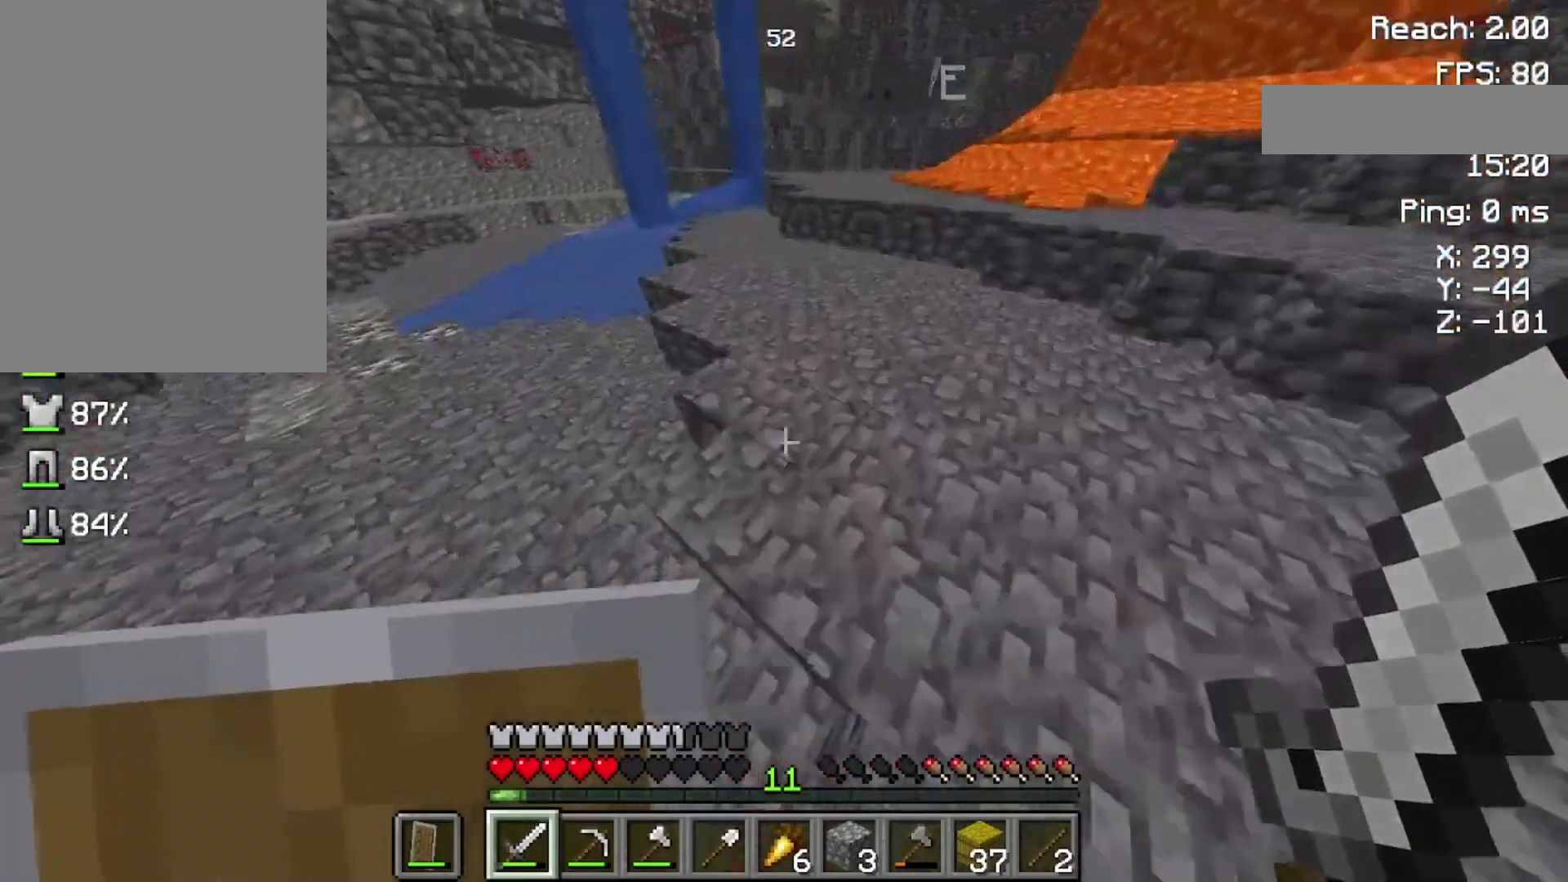
{"keys": ["space", "w"], "mouse": [], "events": [[233, "space", "down"]]}
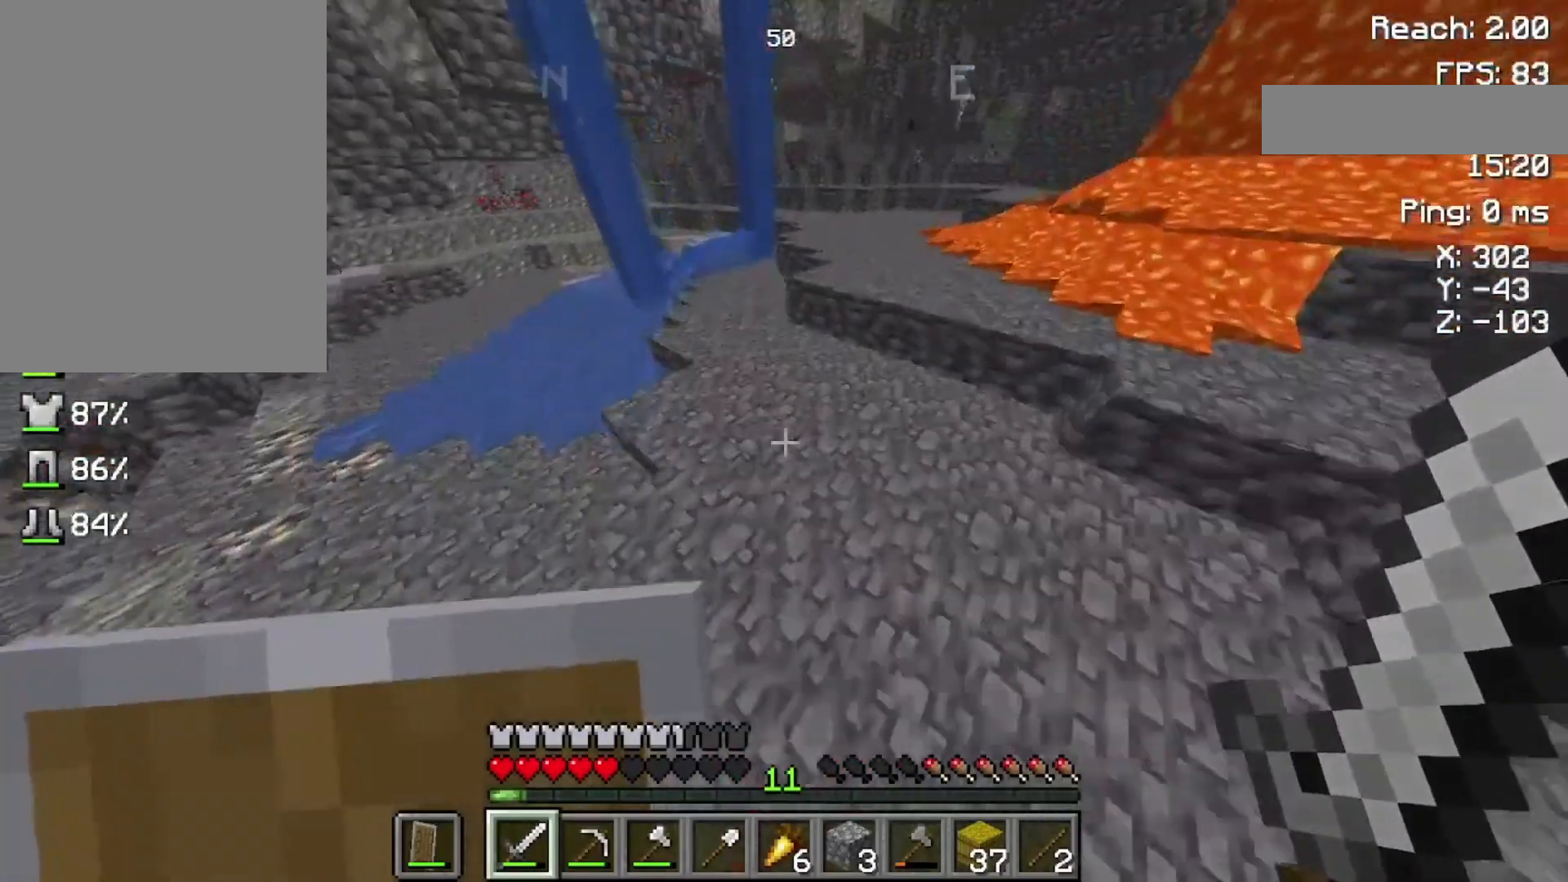
{"keys": ["w"], "mouse": [], "events": [[33, "space", "up"]]}
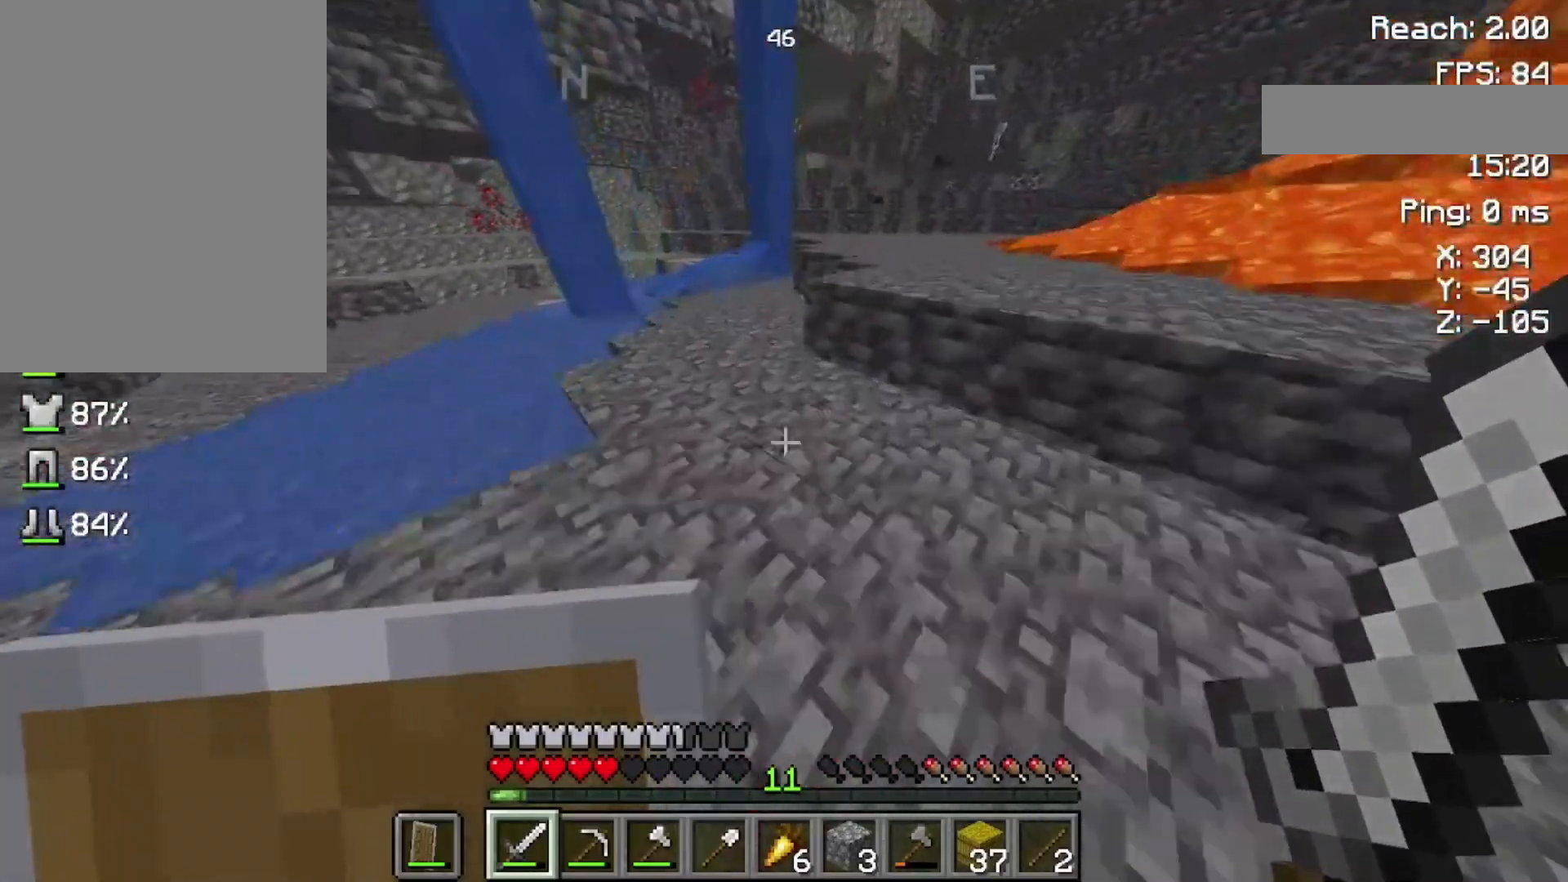
{"keys": ["w"], "mouse": [], "events": []}
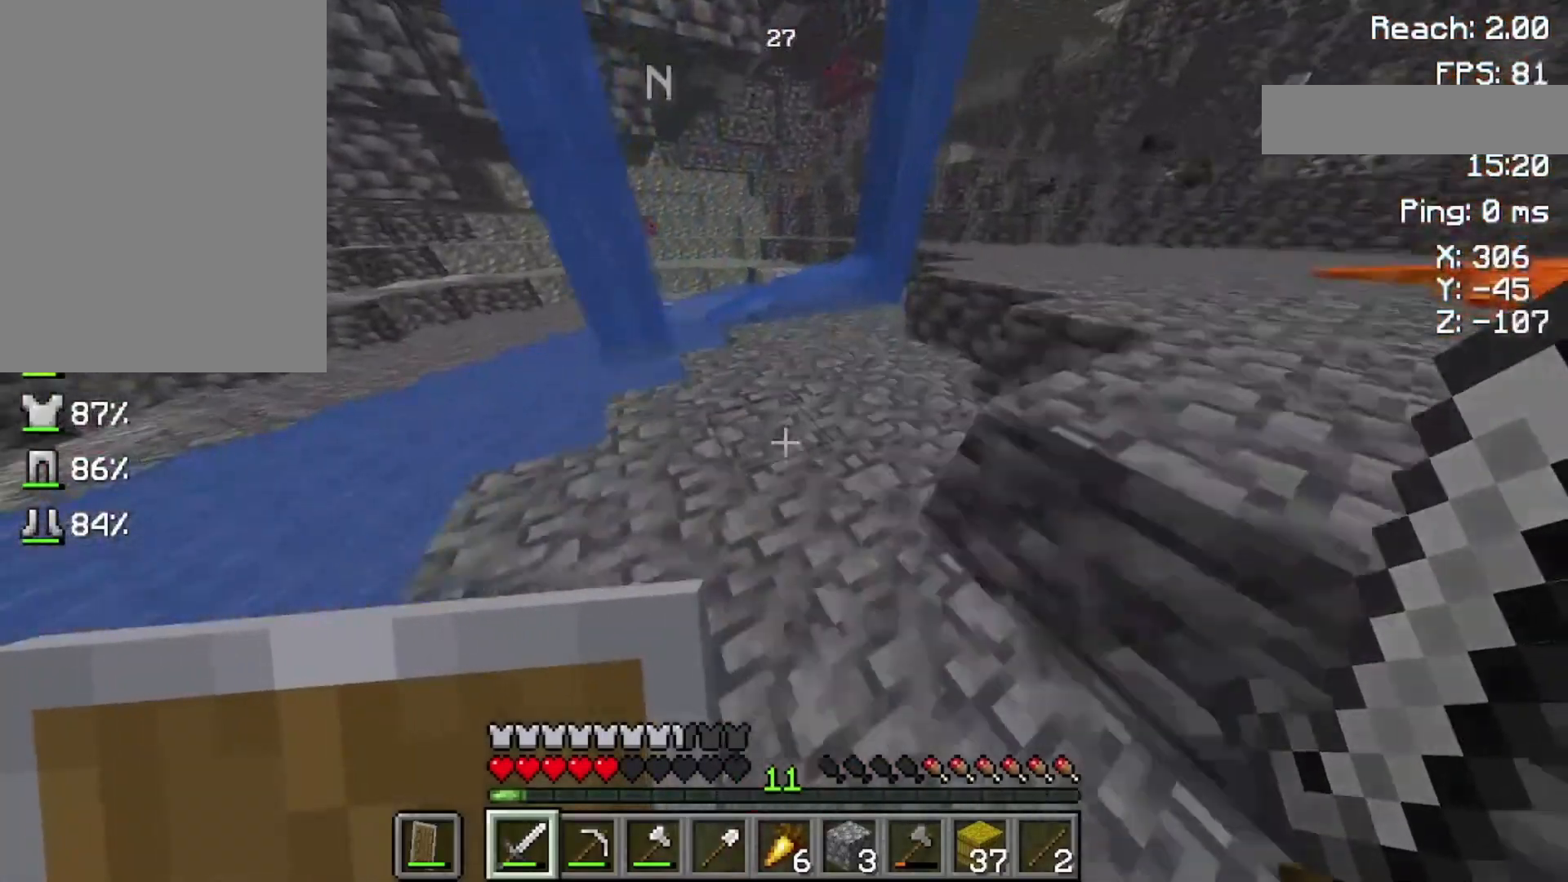
{"keys": ["w"], "mouse": [], "events": []}
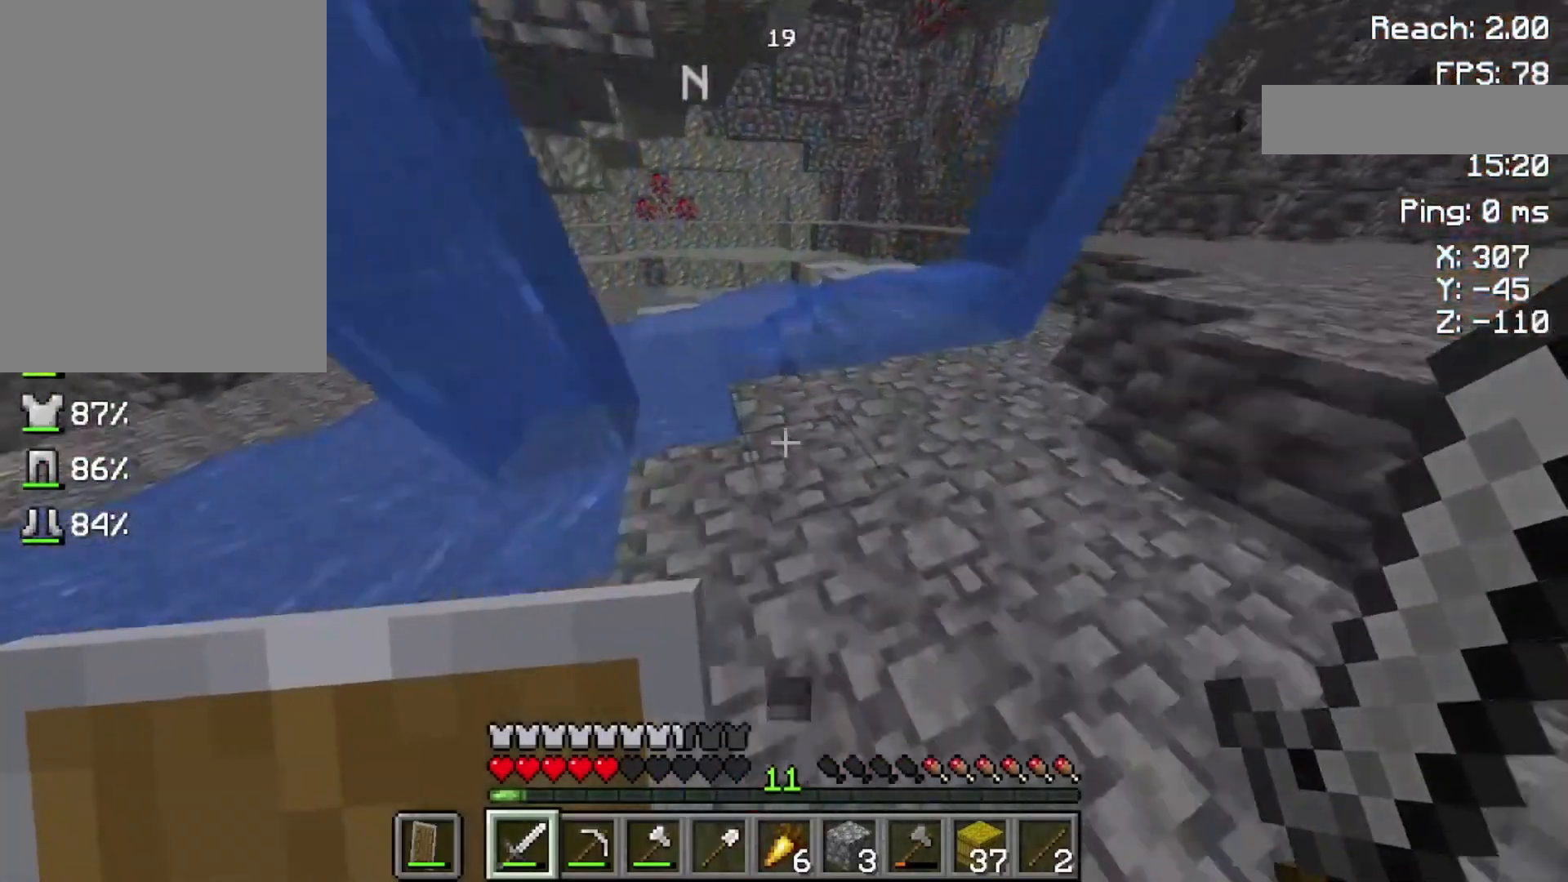
{"keys": ["space", "w"], "mouse": [], "events": [[500, "space", "down"]]}
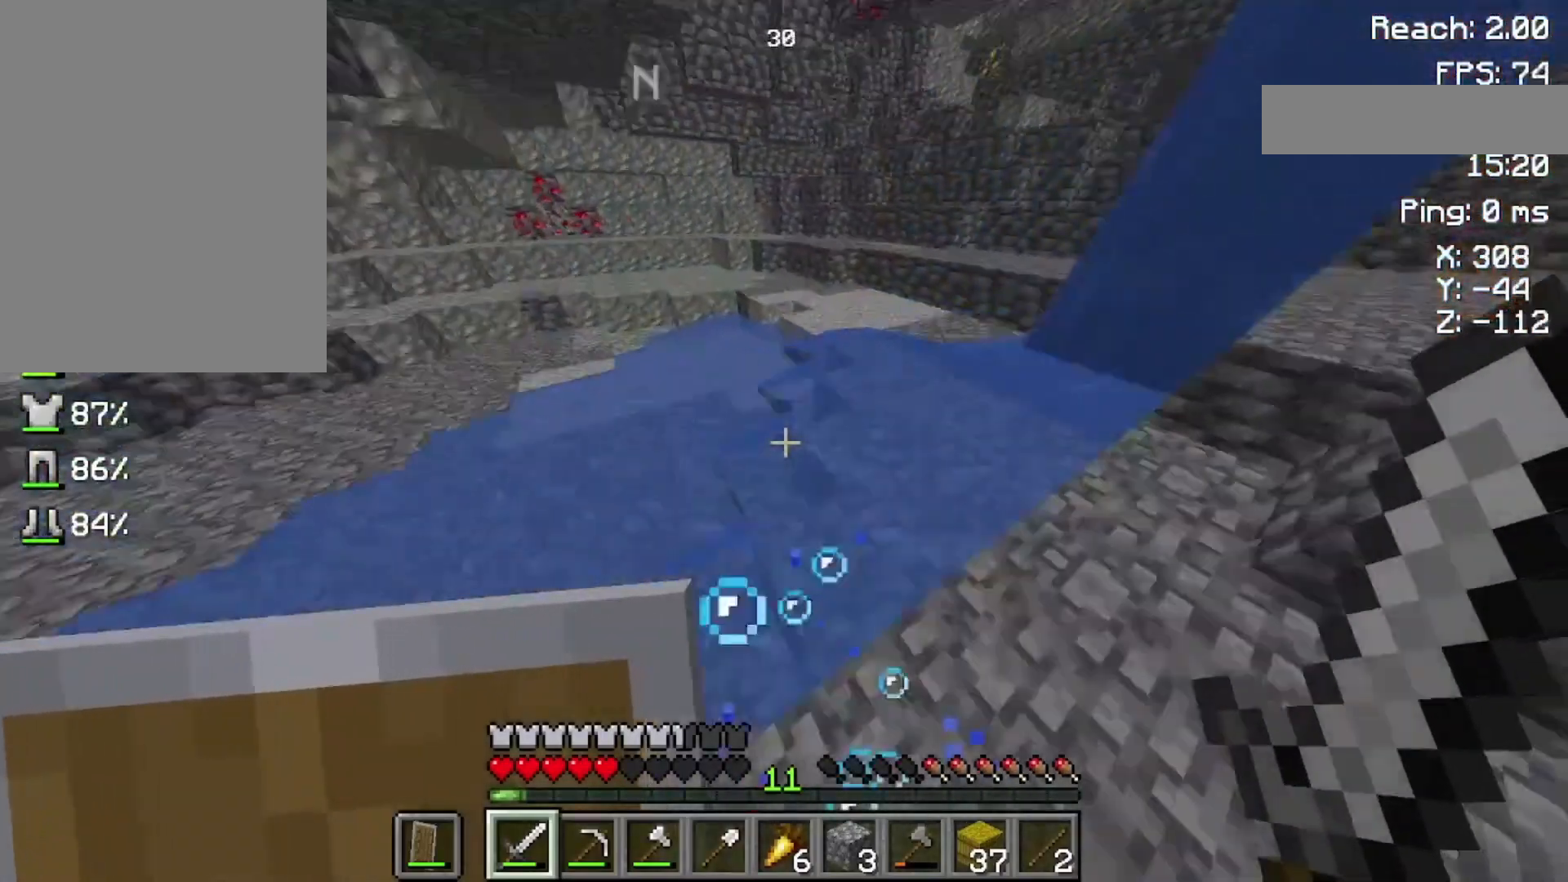
{"keys": ["space", "w"], "mouse": [], "events": []}
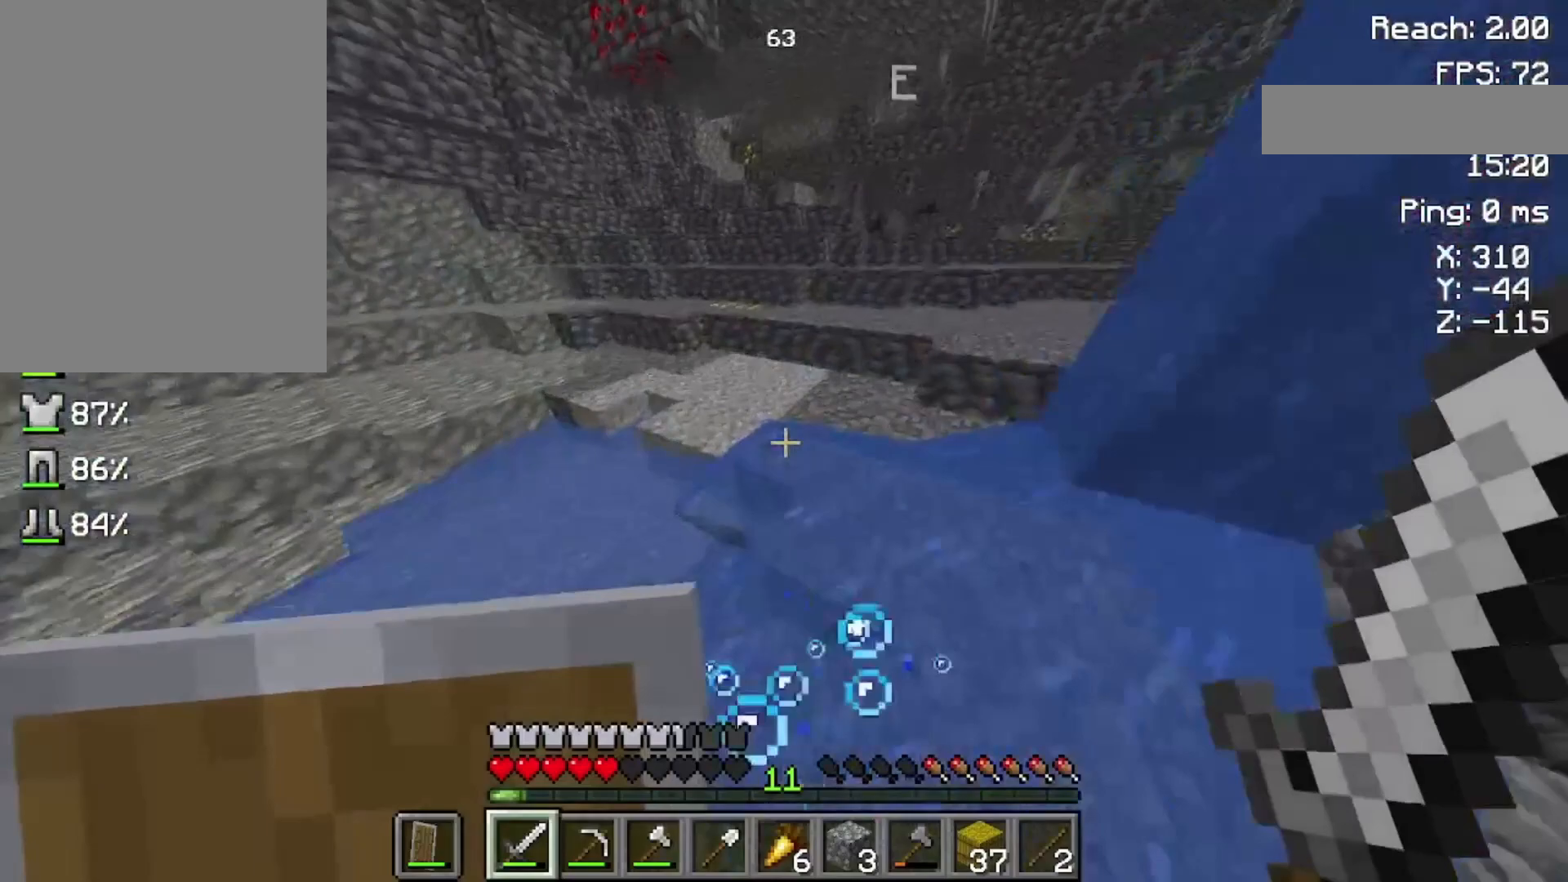
{"keys": ["space", "w"], "mouse": [], "events": []}
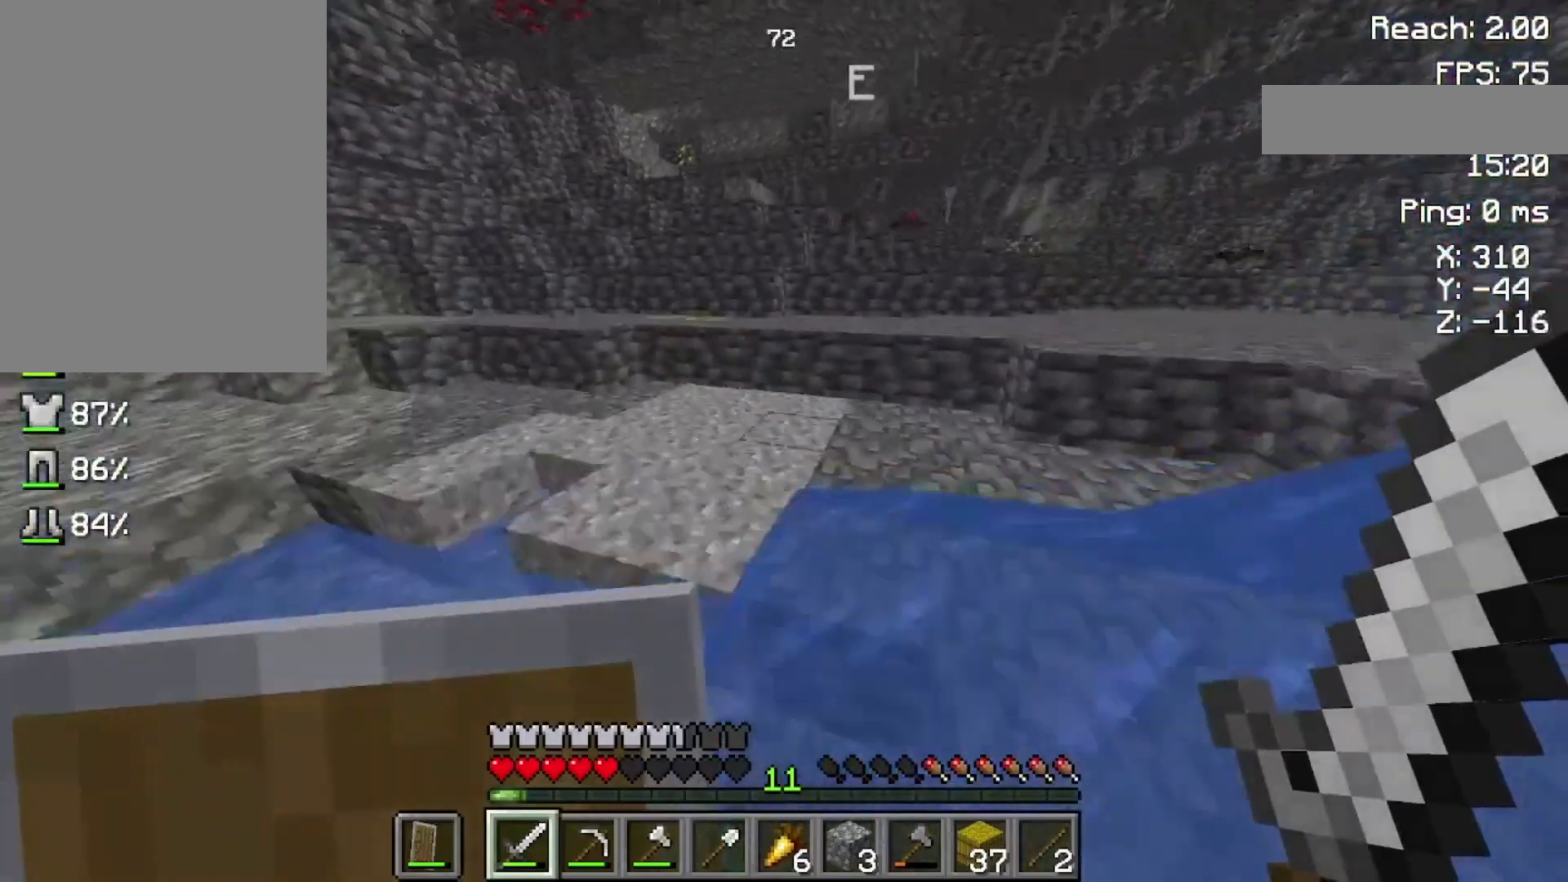
{"keys": ["space", "w"], "mouse": [], "events": []}
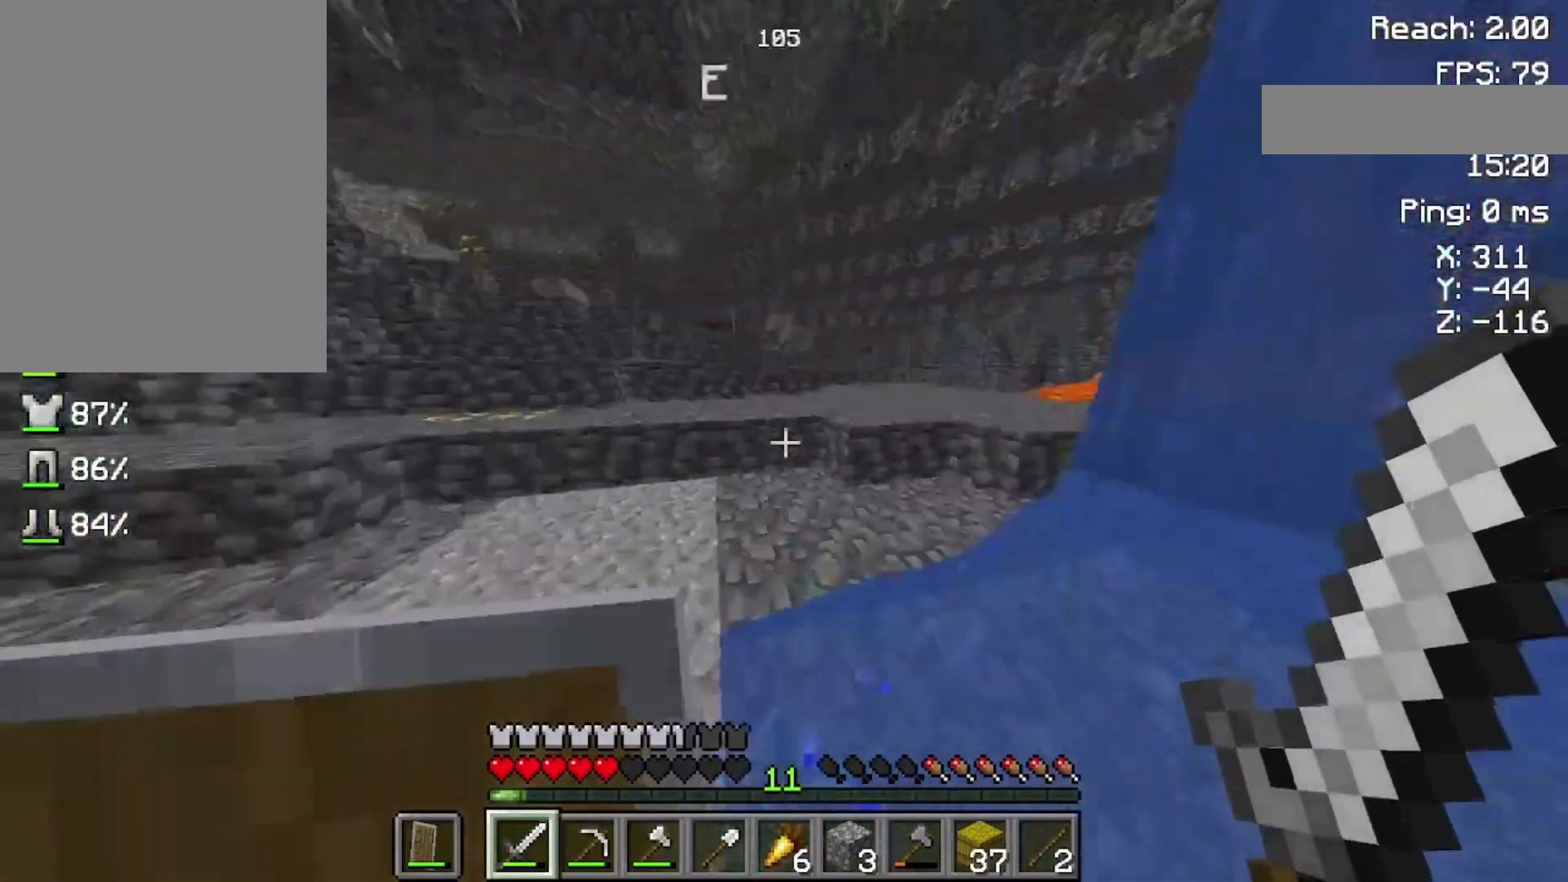
{"keys": ["w"], "mouse": [], "events": [[100, "space", "up"], [100, "w", "up"], [500, "w", "down"]]}
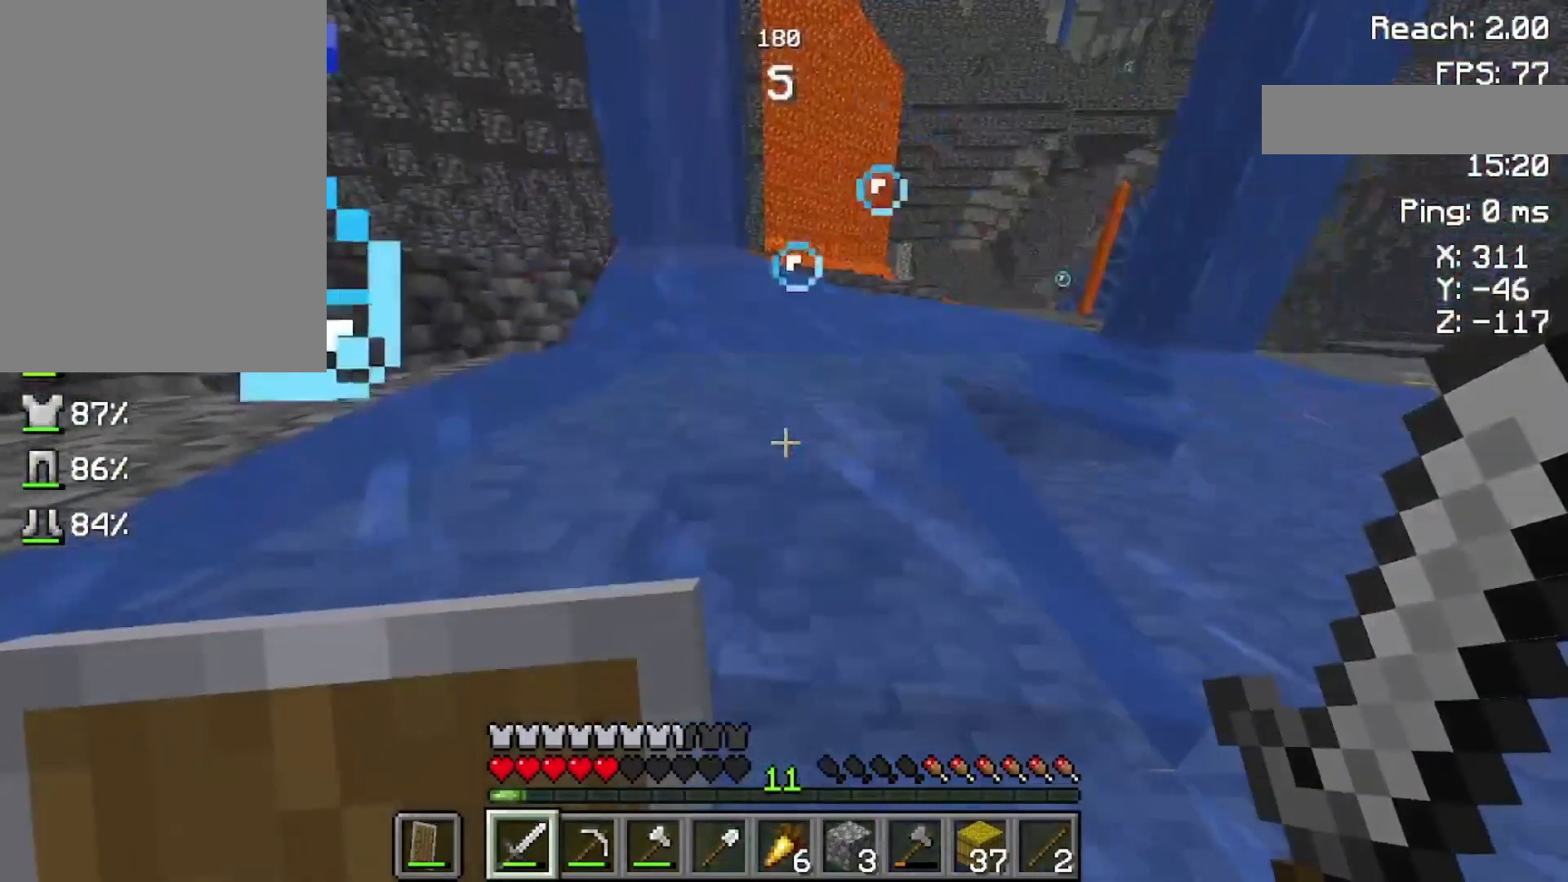
{"keys": ["space", "w"], "mouse": [], "events": [[200, "space", "down"]]}
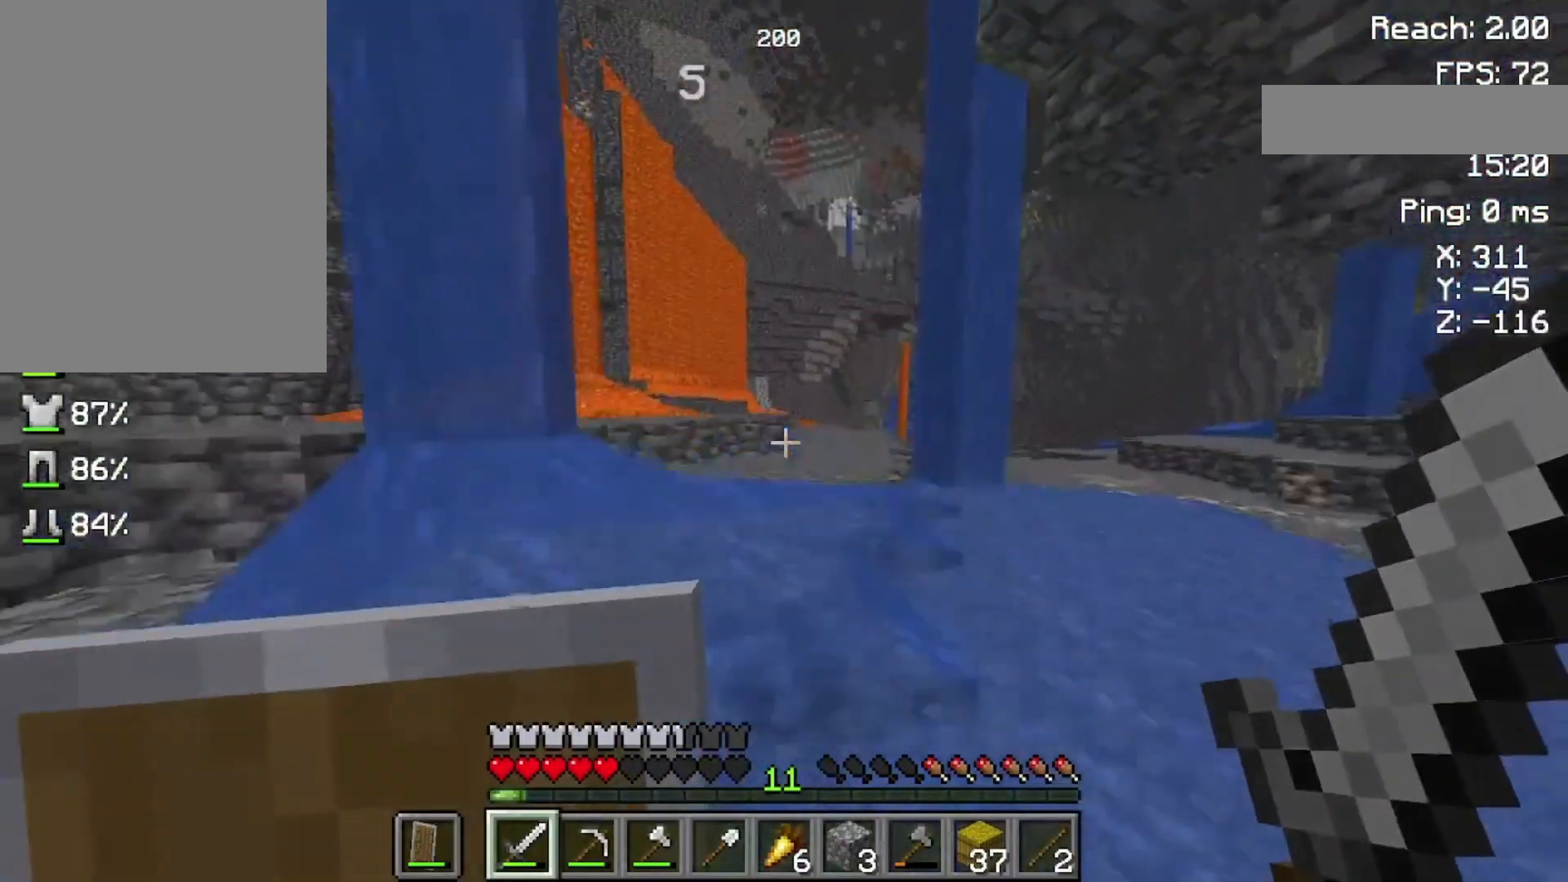
{"keys": ["space", "w"], "mouse": [], "events": []}
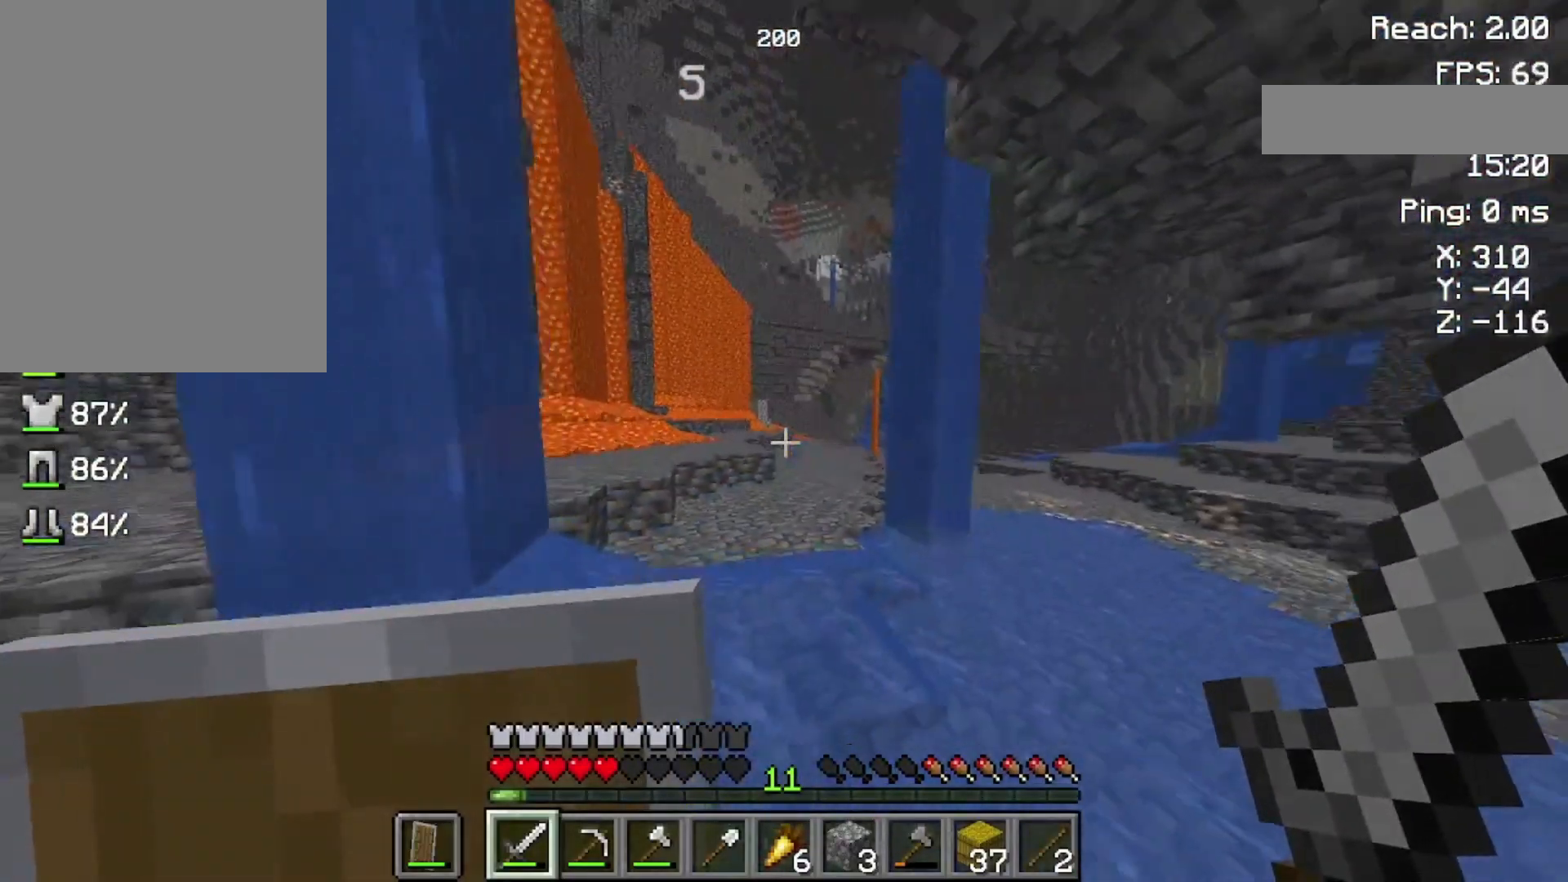
{"keys": ["space"], "mouse": [], "events": [[333, "w", "up"]]}
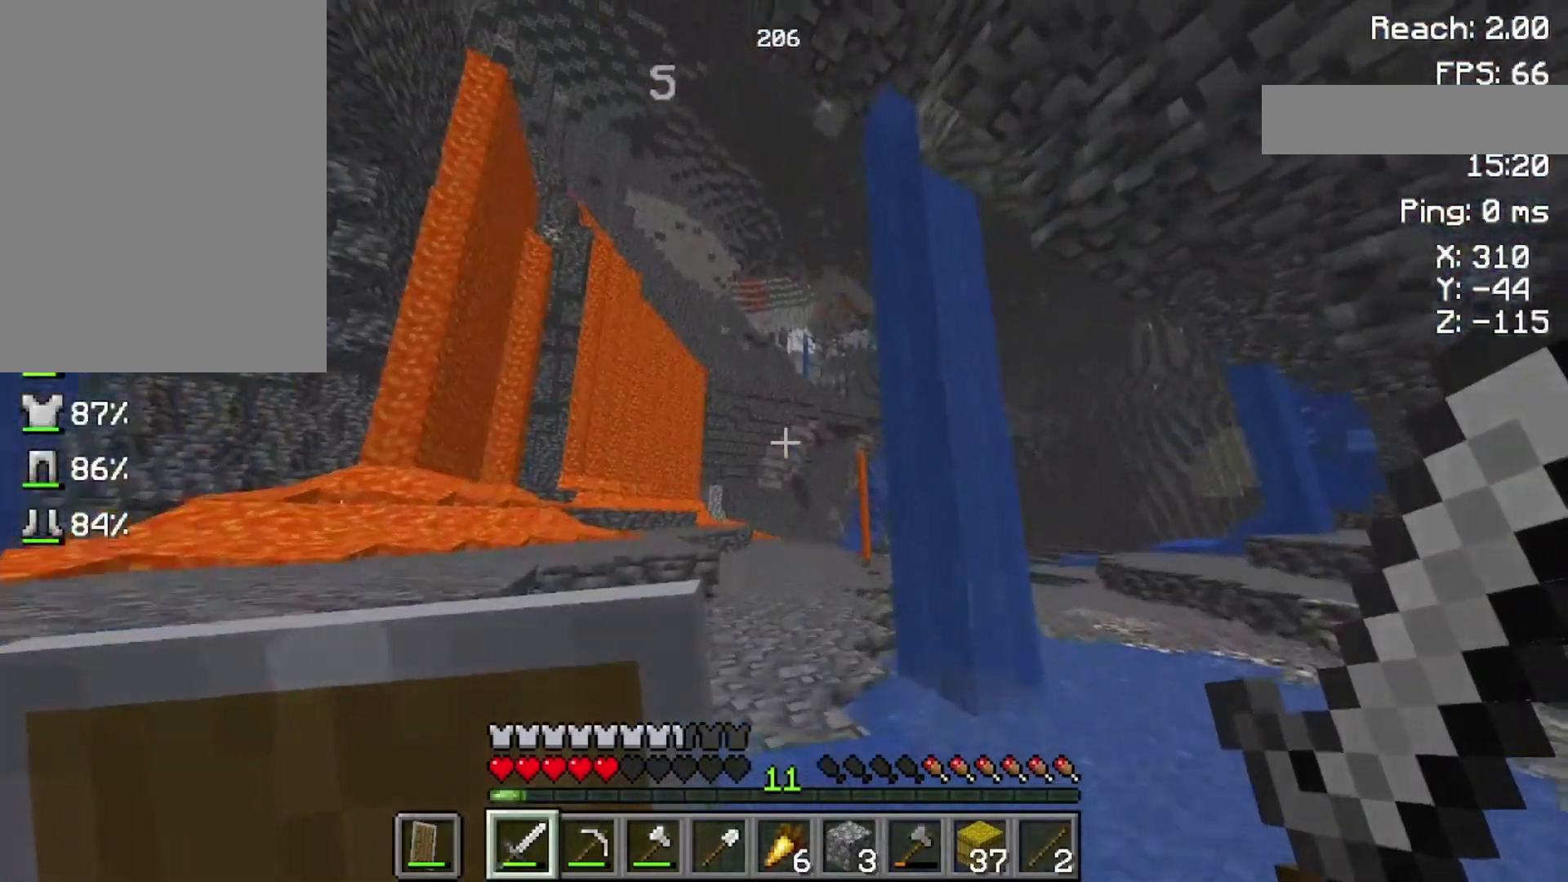
{"keys": ["space"], "mouse": [], "events": []}
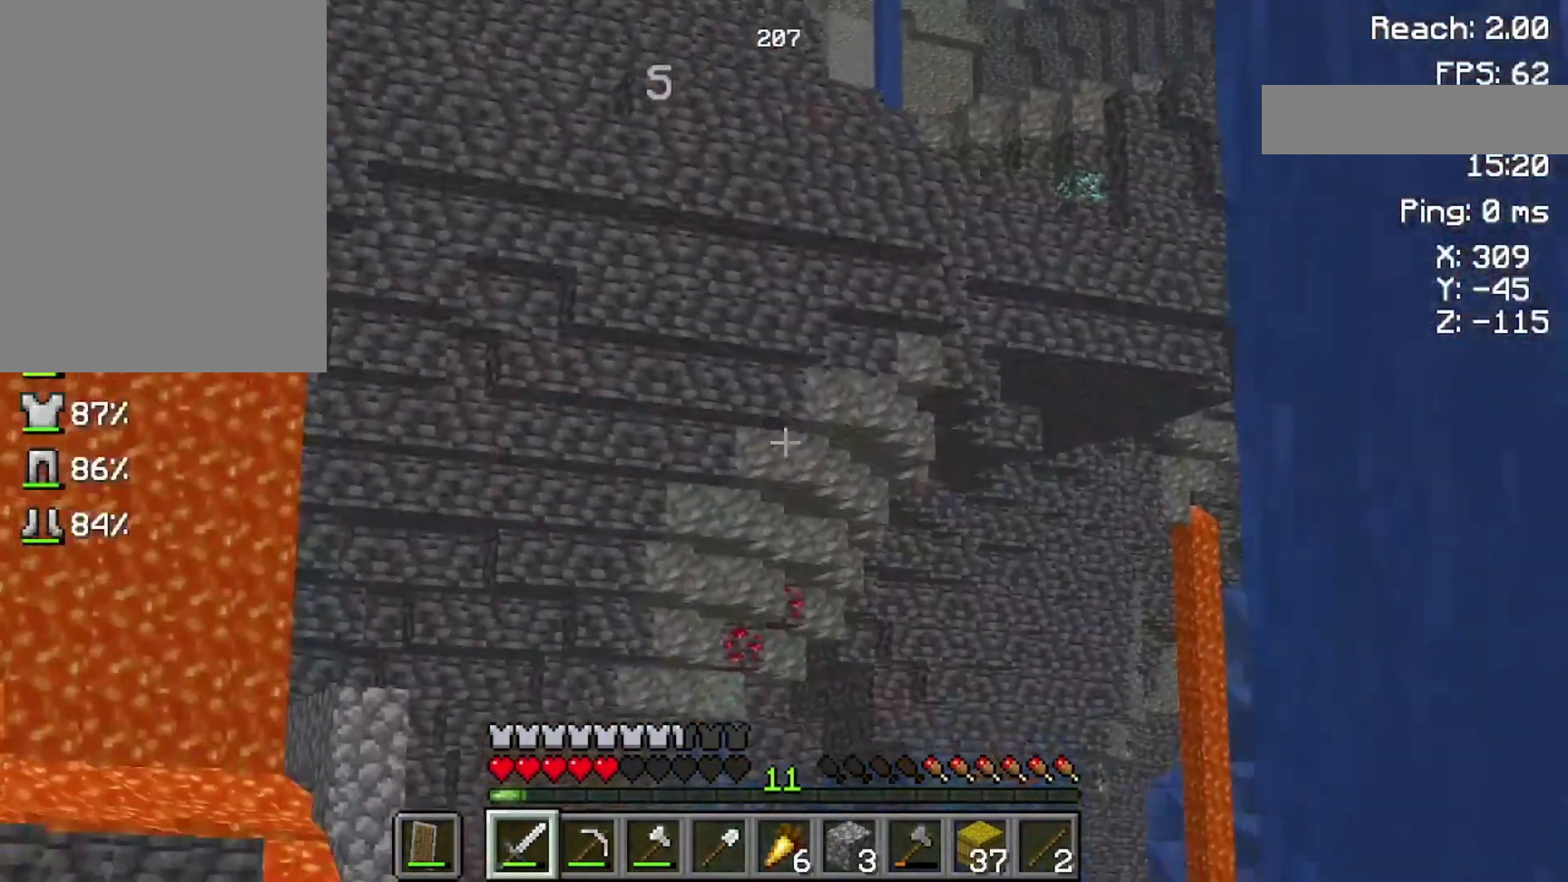
{"keys": ["space"], "mouse": [], "events": []}
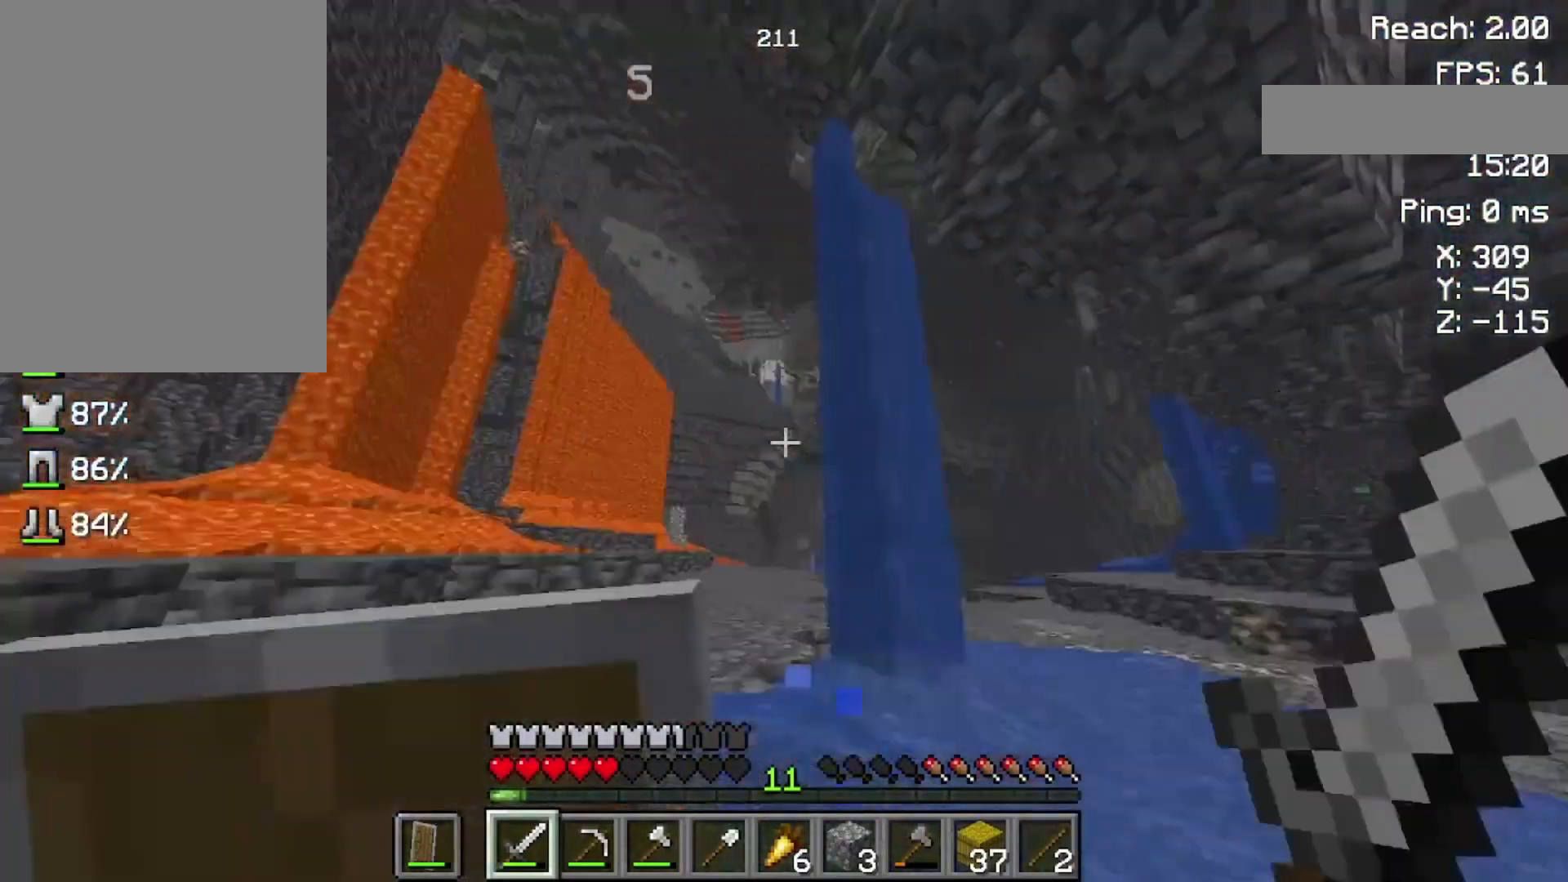
{"keys": ["space", "w"], "mouse": [], "events": [[233, "w", "down"]]}
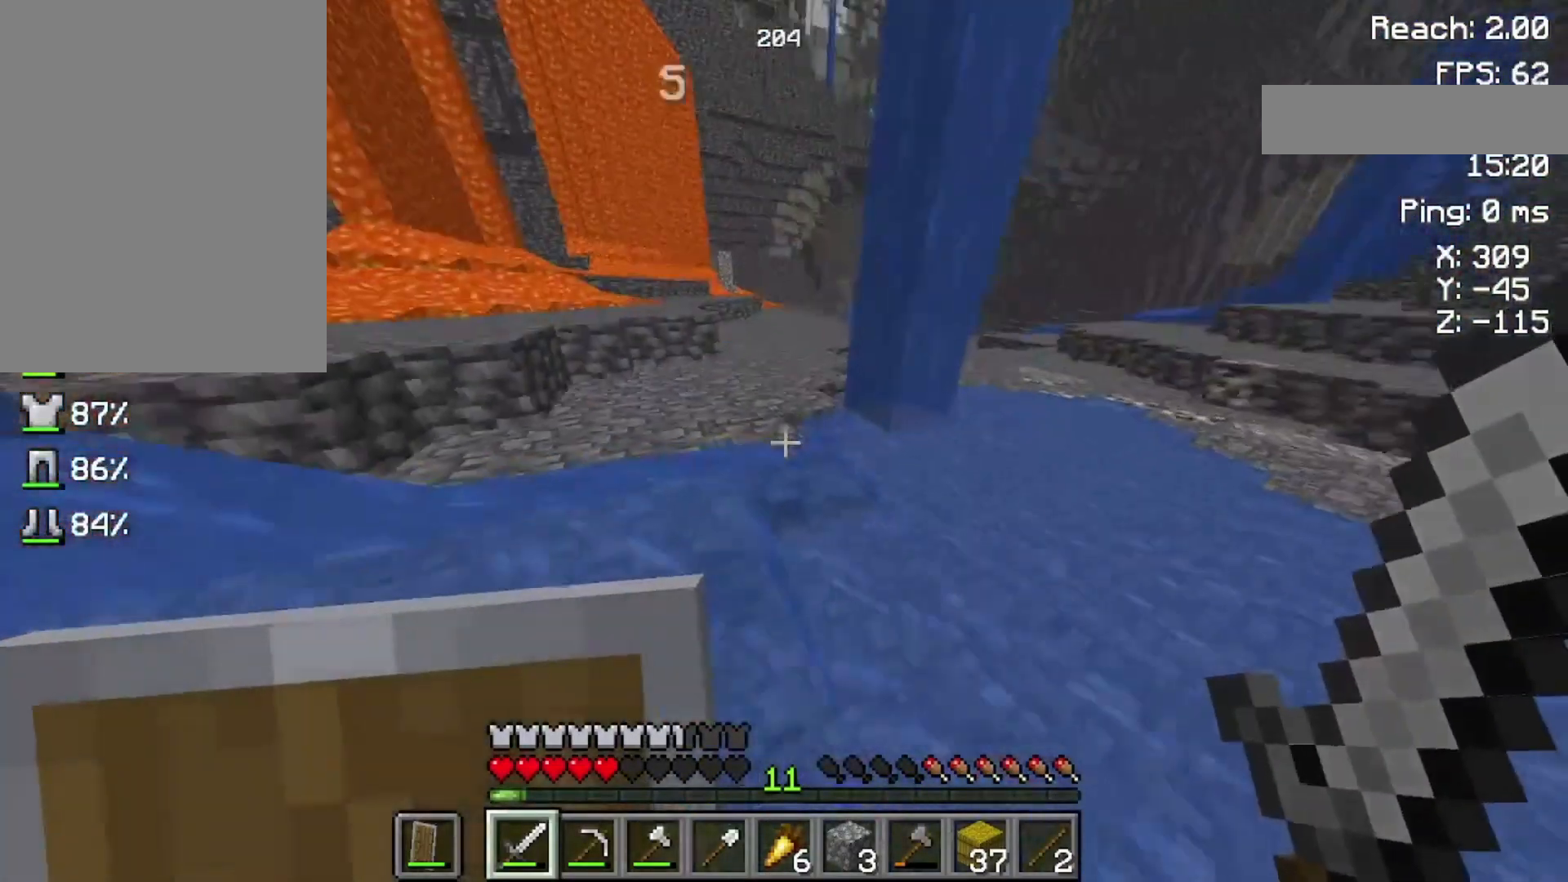
{"keys": ["space", "w"], "mouse": [], "events": []}
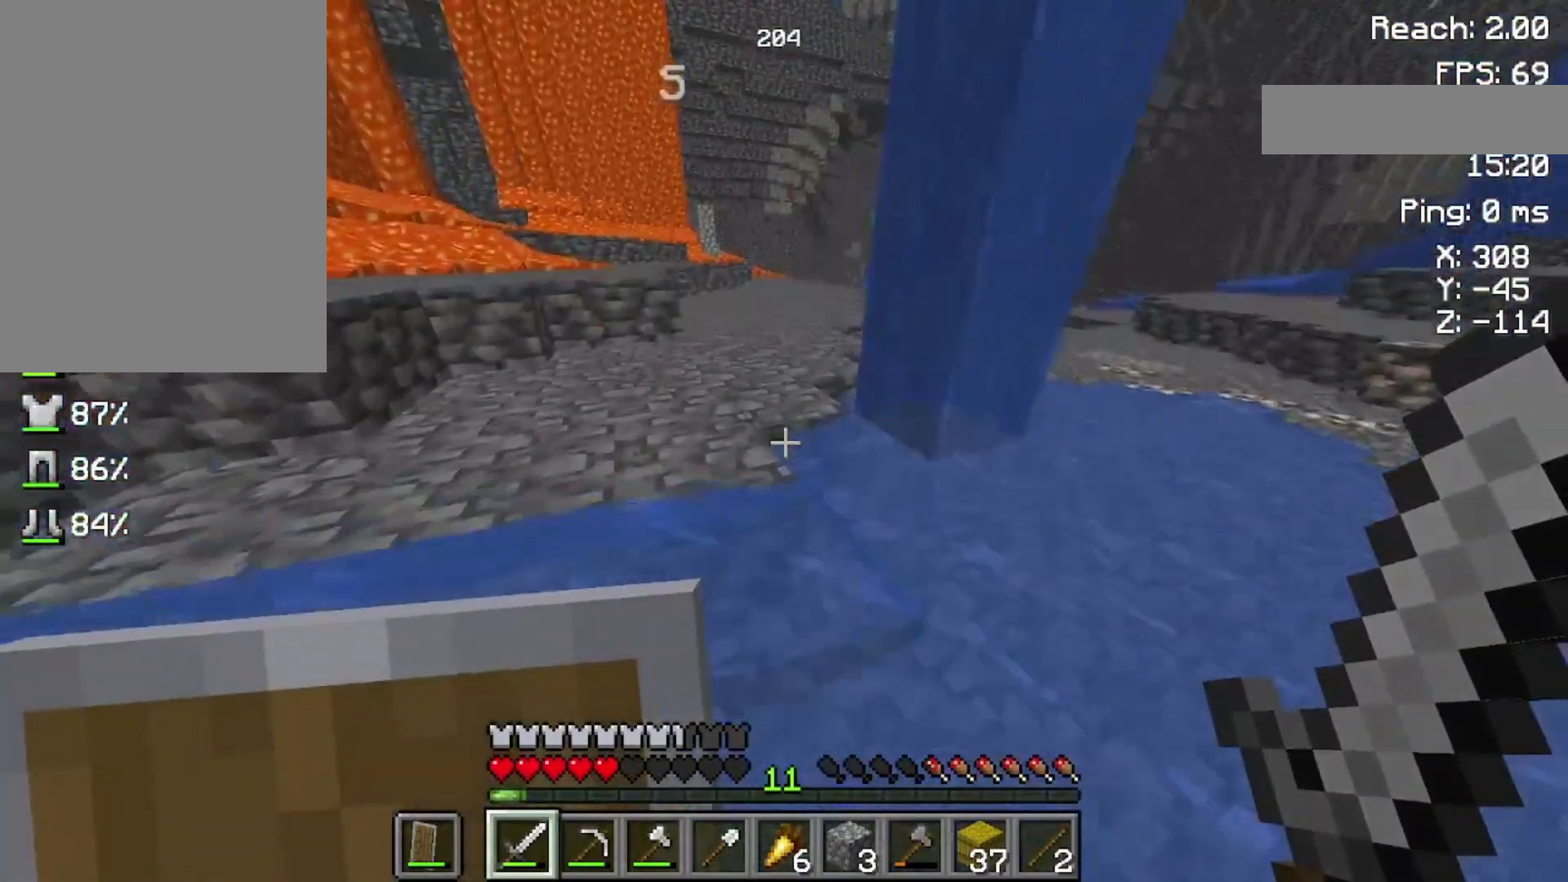
{"keys": ["space", "w"], "mouse": [], "events": []}
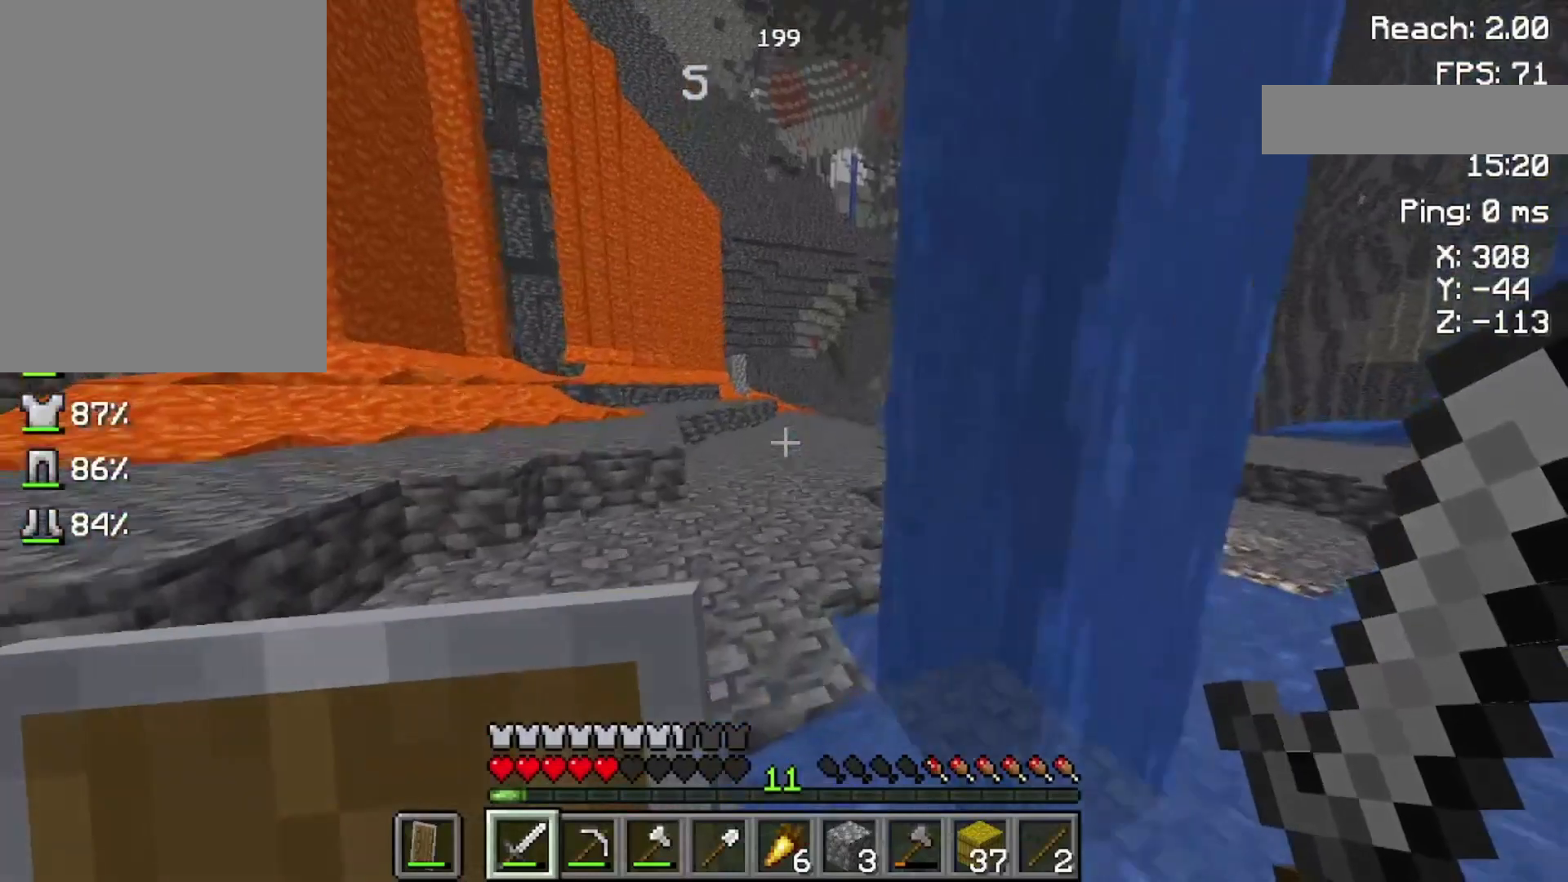
{"keys": ["space", "w"], "mouse": [], "events": []}
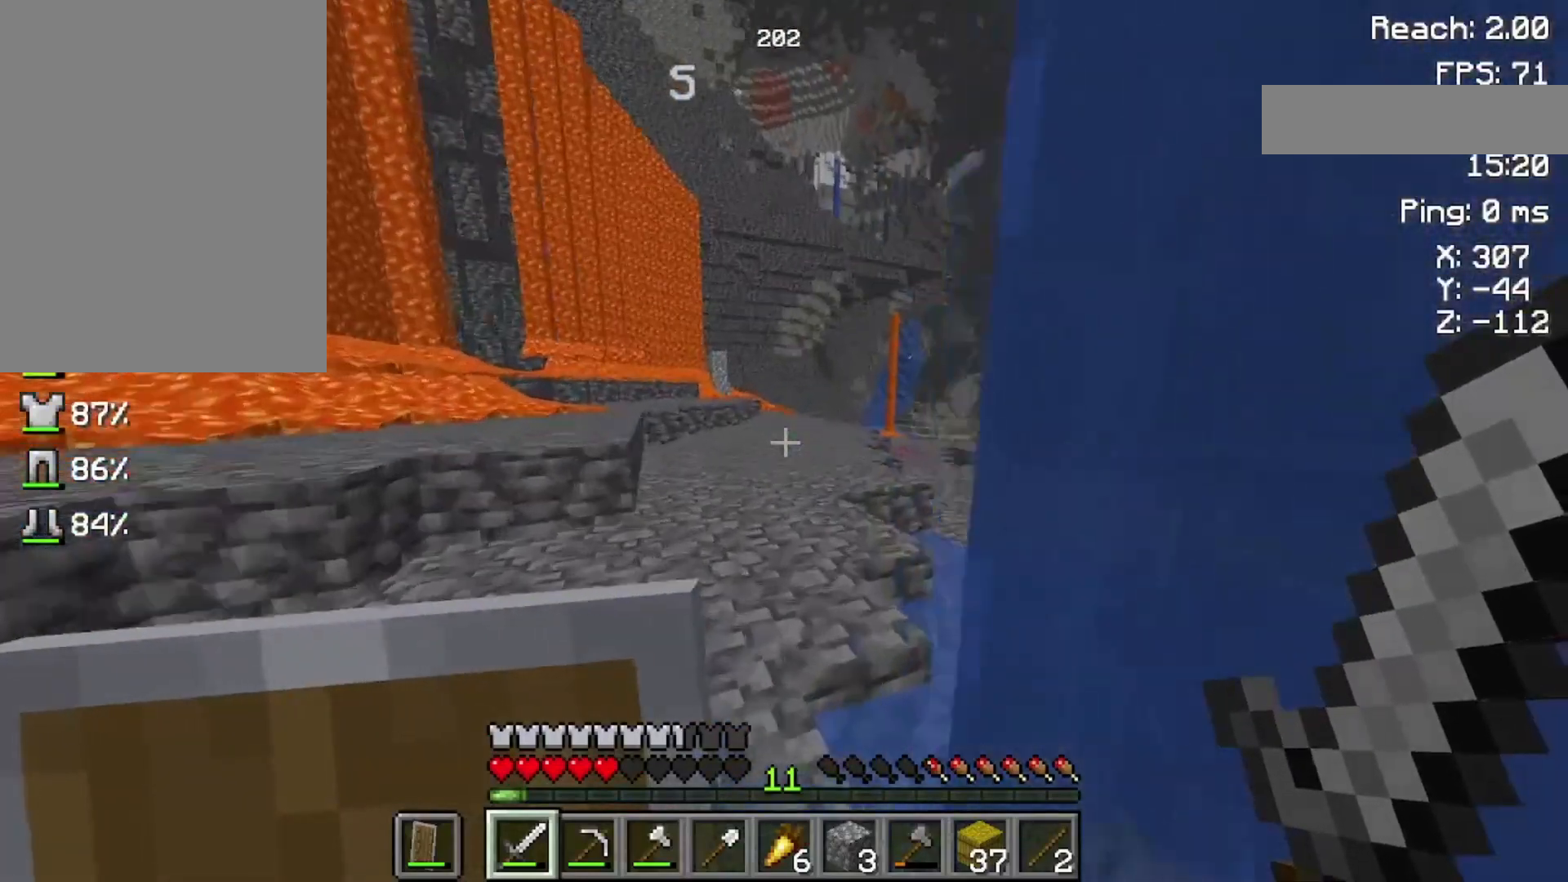
{"keys": ["space", "w"], "mouse": [], "events": []}
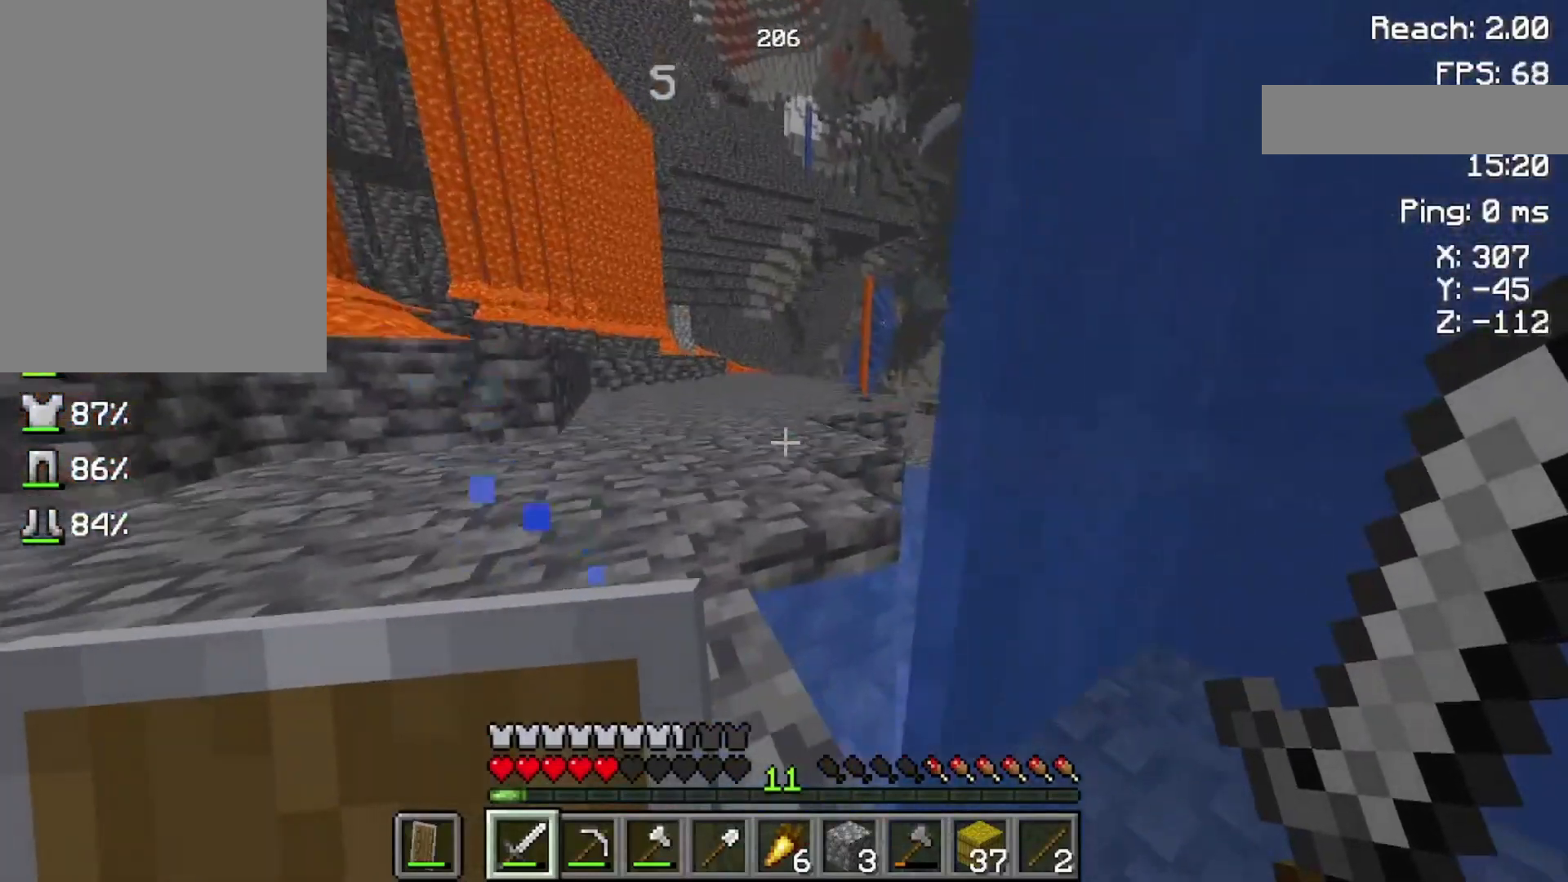
{"keys": ["space", "w"], "mouse": [], "events": []}
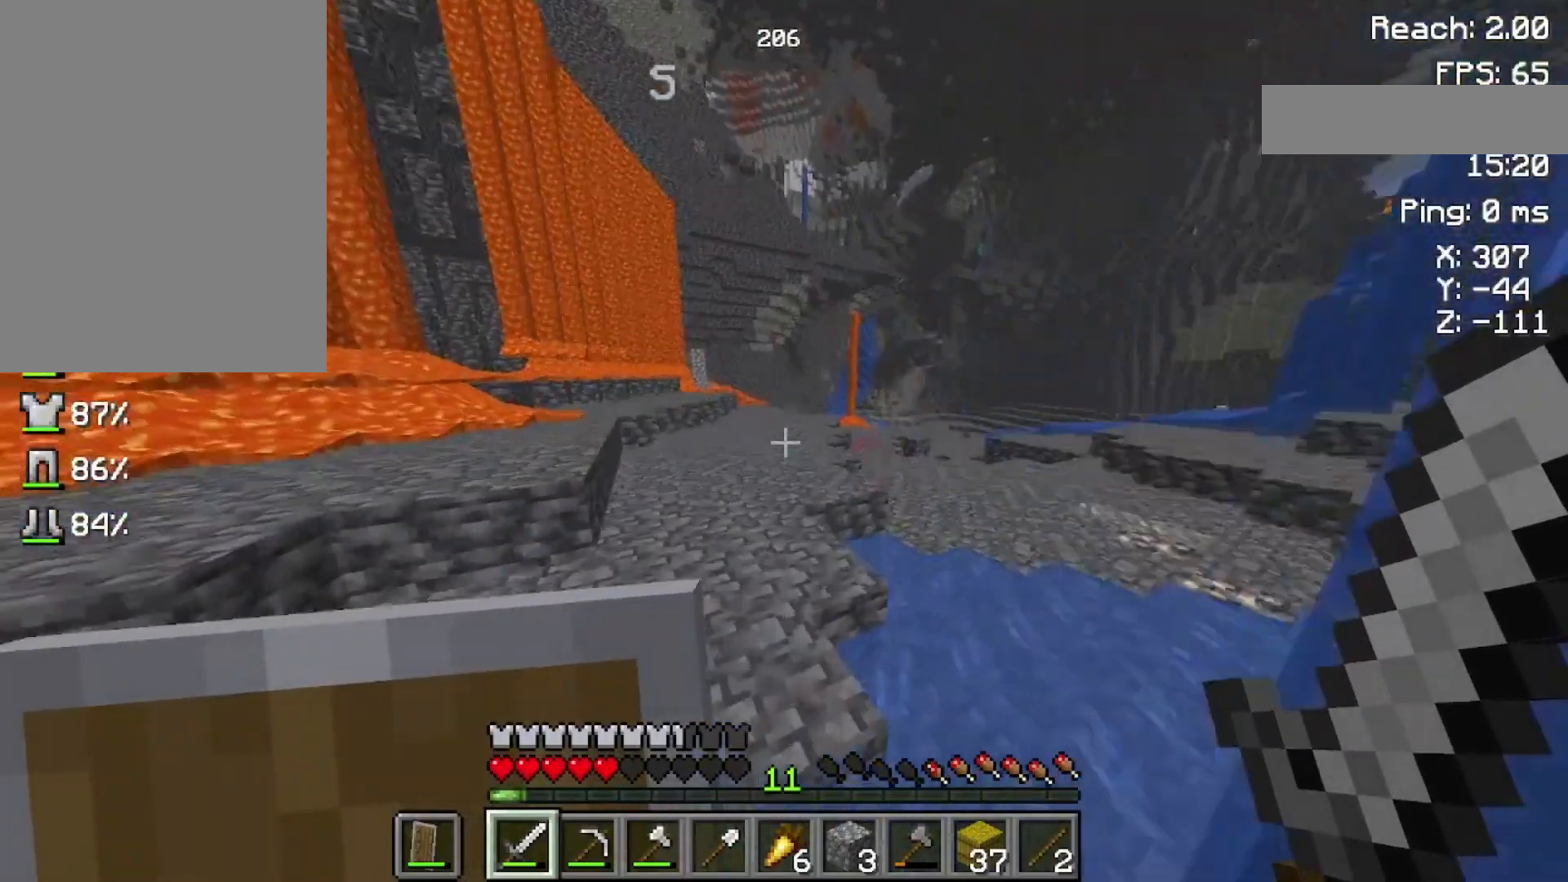
{"keys": ["space", "w"], "mouse": [], "events": []}
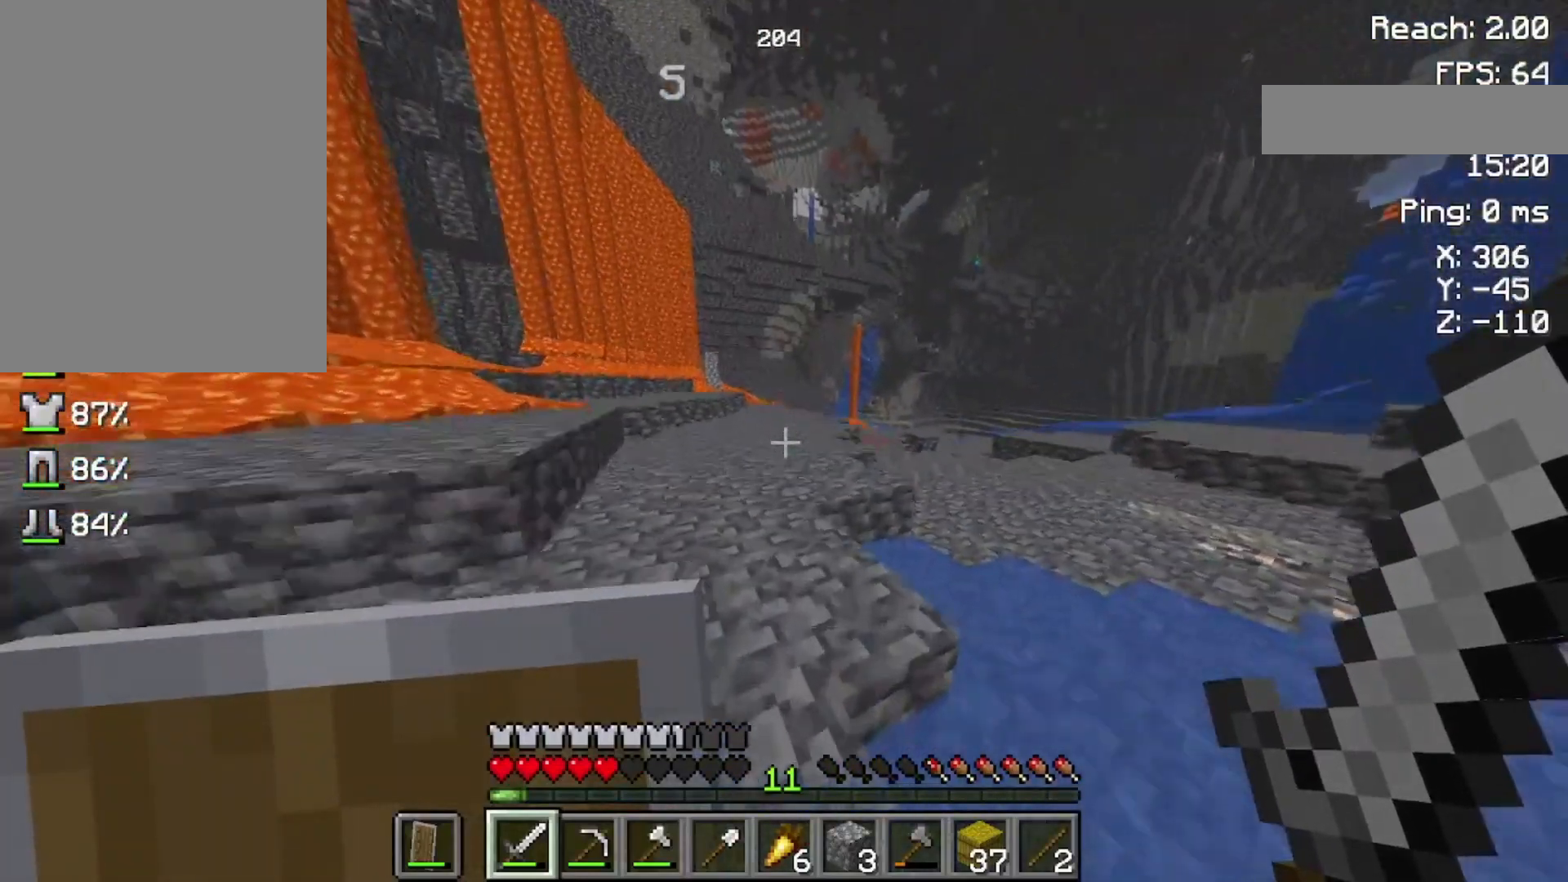
{"keys": ["w"], "mouse": [], "events": [[400, "space", "up"]]}
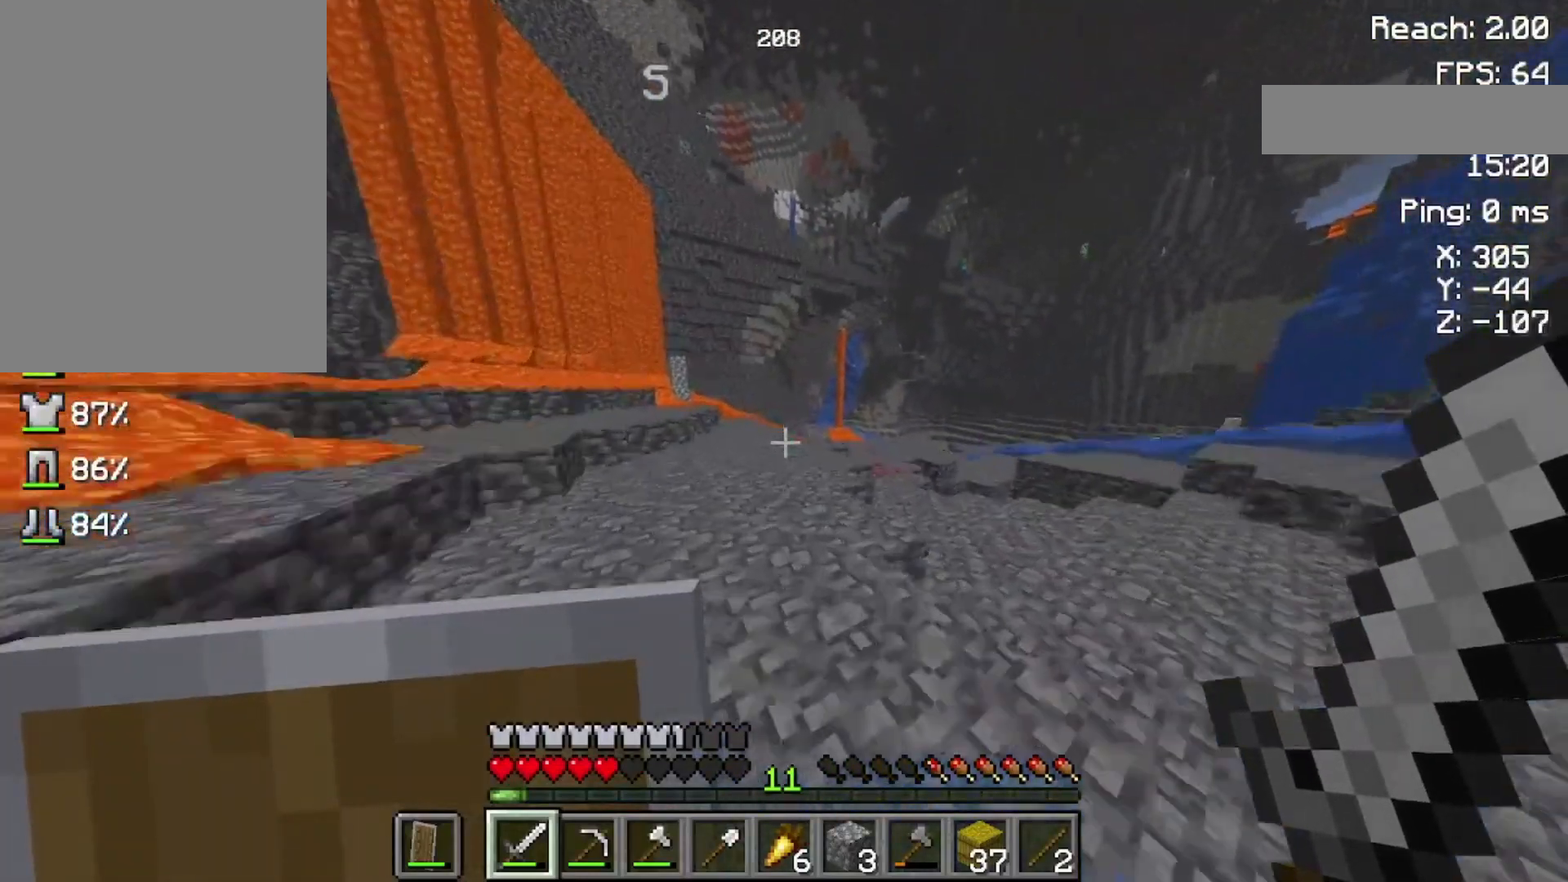
{"keys": [], "mouse": [], "events": [[200, "w", "up"]]}
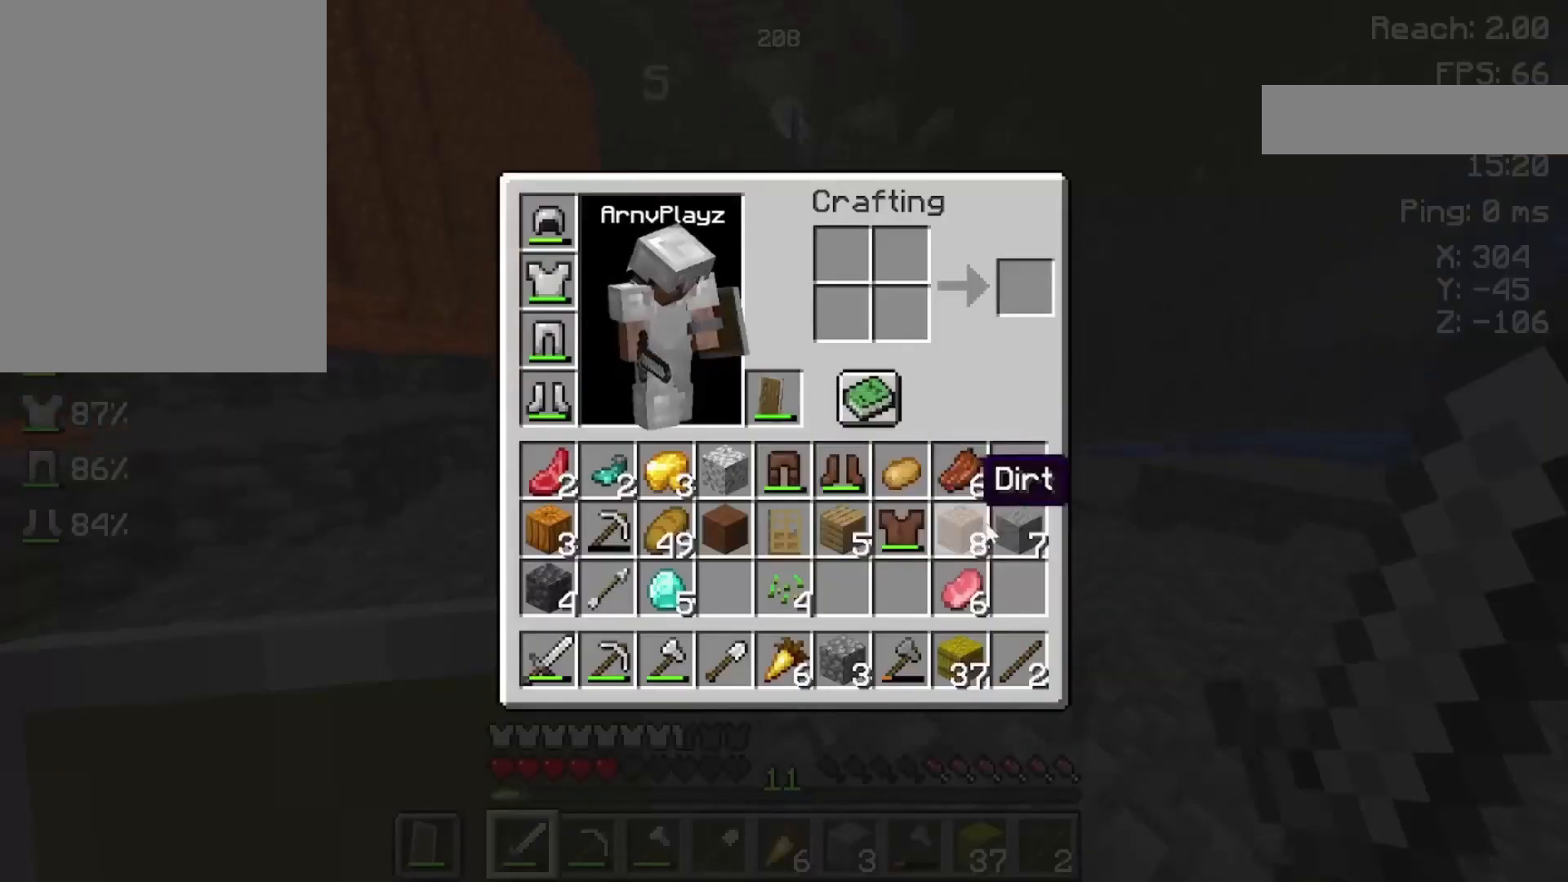
{"keys": [], "mouse": [], "events": []}
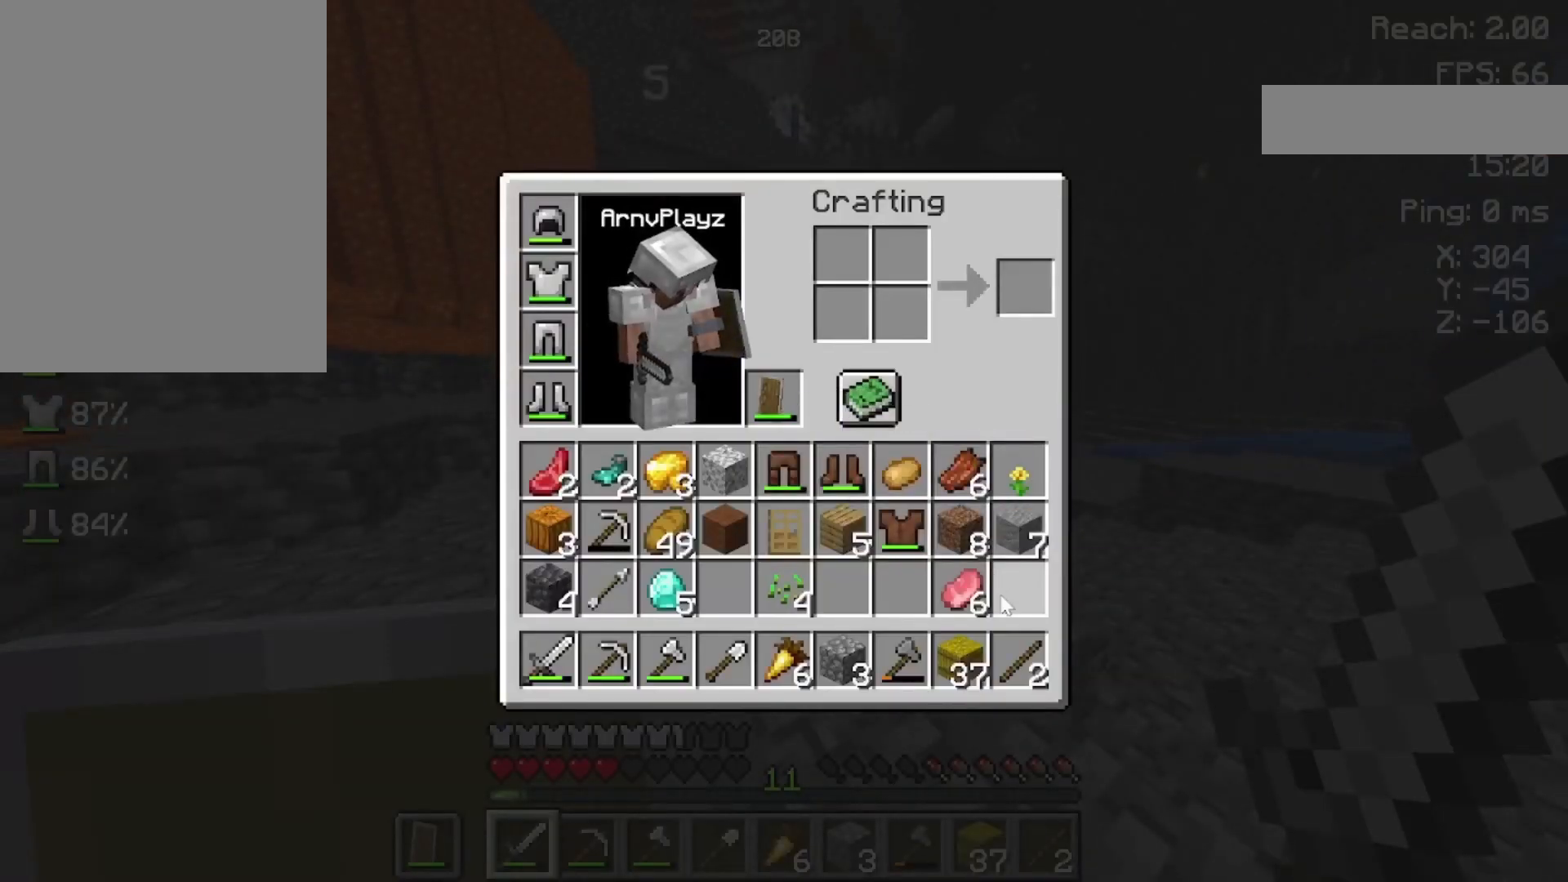
{"keys": [], "mouse": [], "events": []}